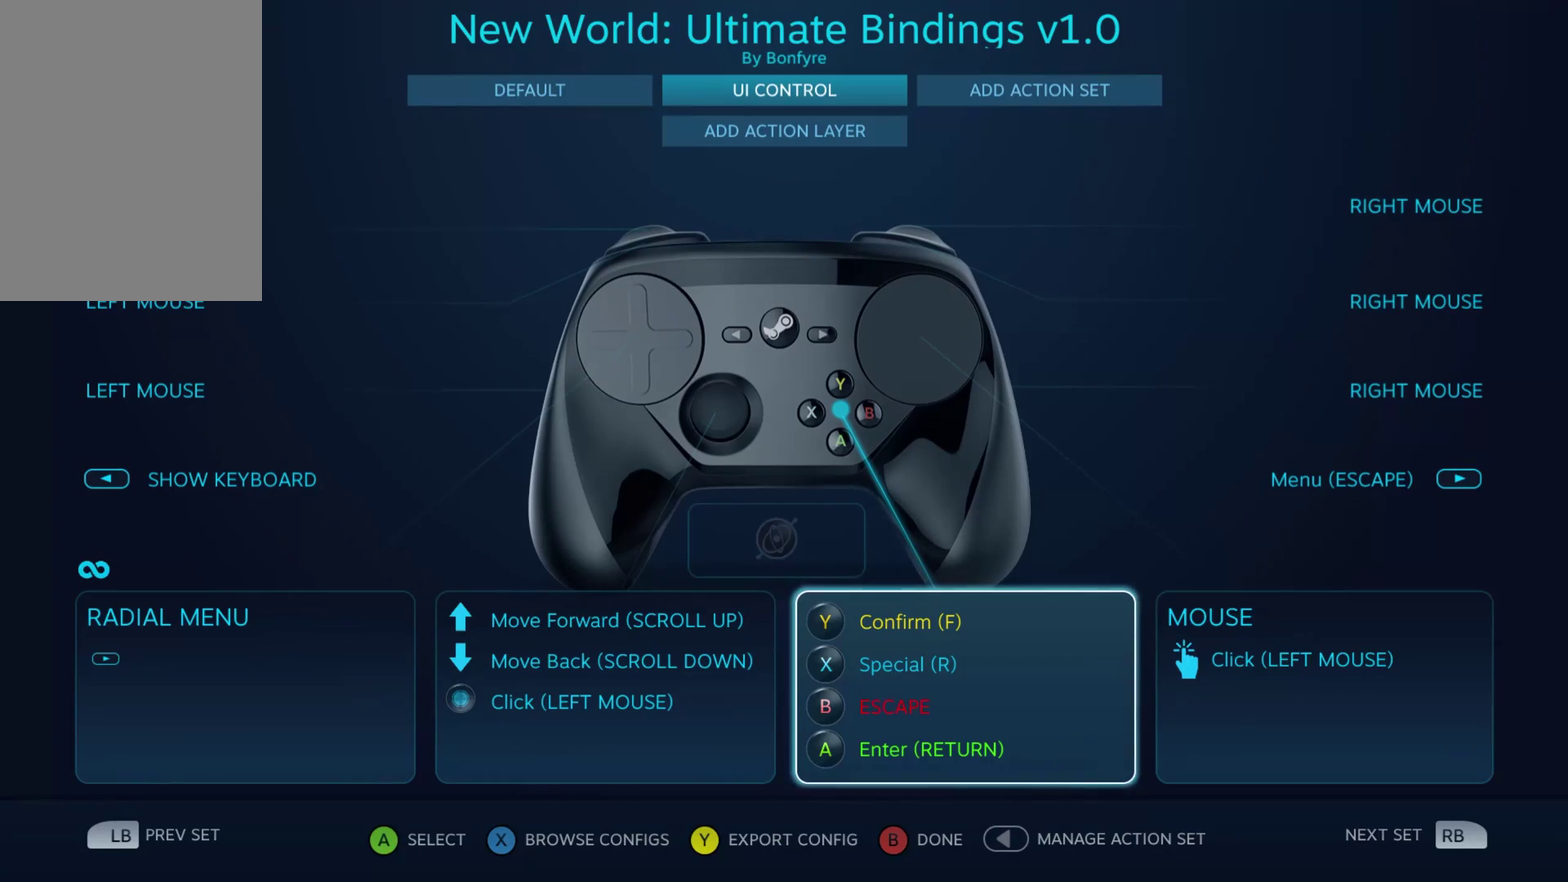
Gameplay with a controller (Xbox layout); each line is a JSON object with the inputs held at the frame after it (dt_ms = milliseconds from this image to that frame). "events" lists button and stick changes between this image and that frame as [ms after this image, input, new state], when the widget could be followed in between. Not read: L2 L3 R3 other_buttons.
{"dt_ms": 600, "buttons": ["B"], "left_stick": "center", "events": [[517, "B", "down"]]}
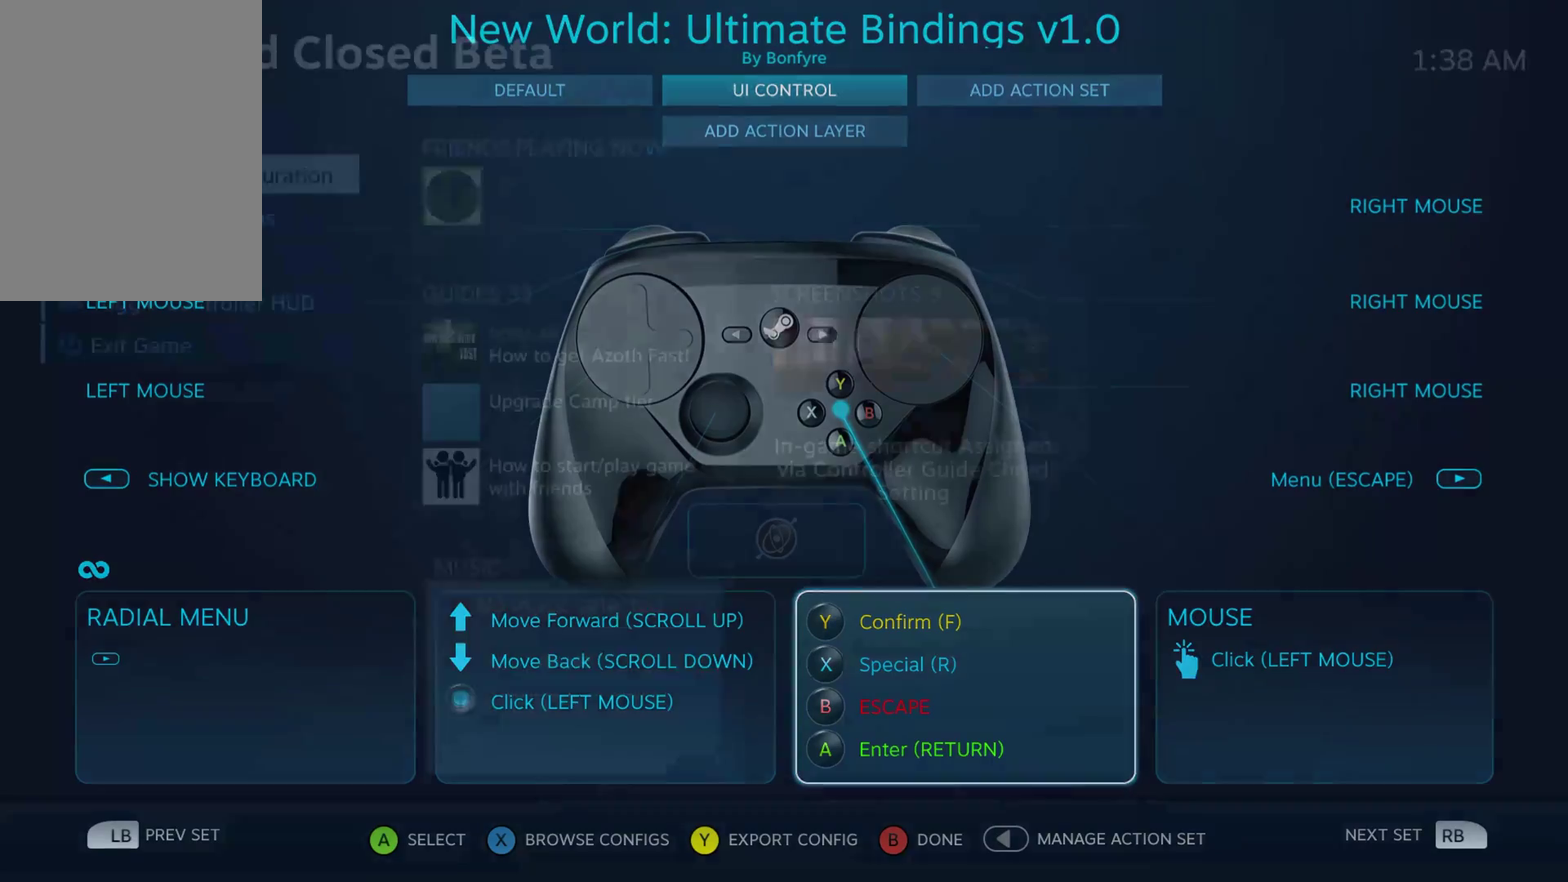
{"dt_ms": 600, "buttons": [], "left_stick": "center", "events": [[50, "B", "up"], [400, "B", "down"], [483, "B", "up"]]}
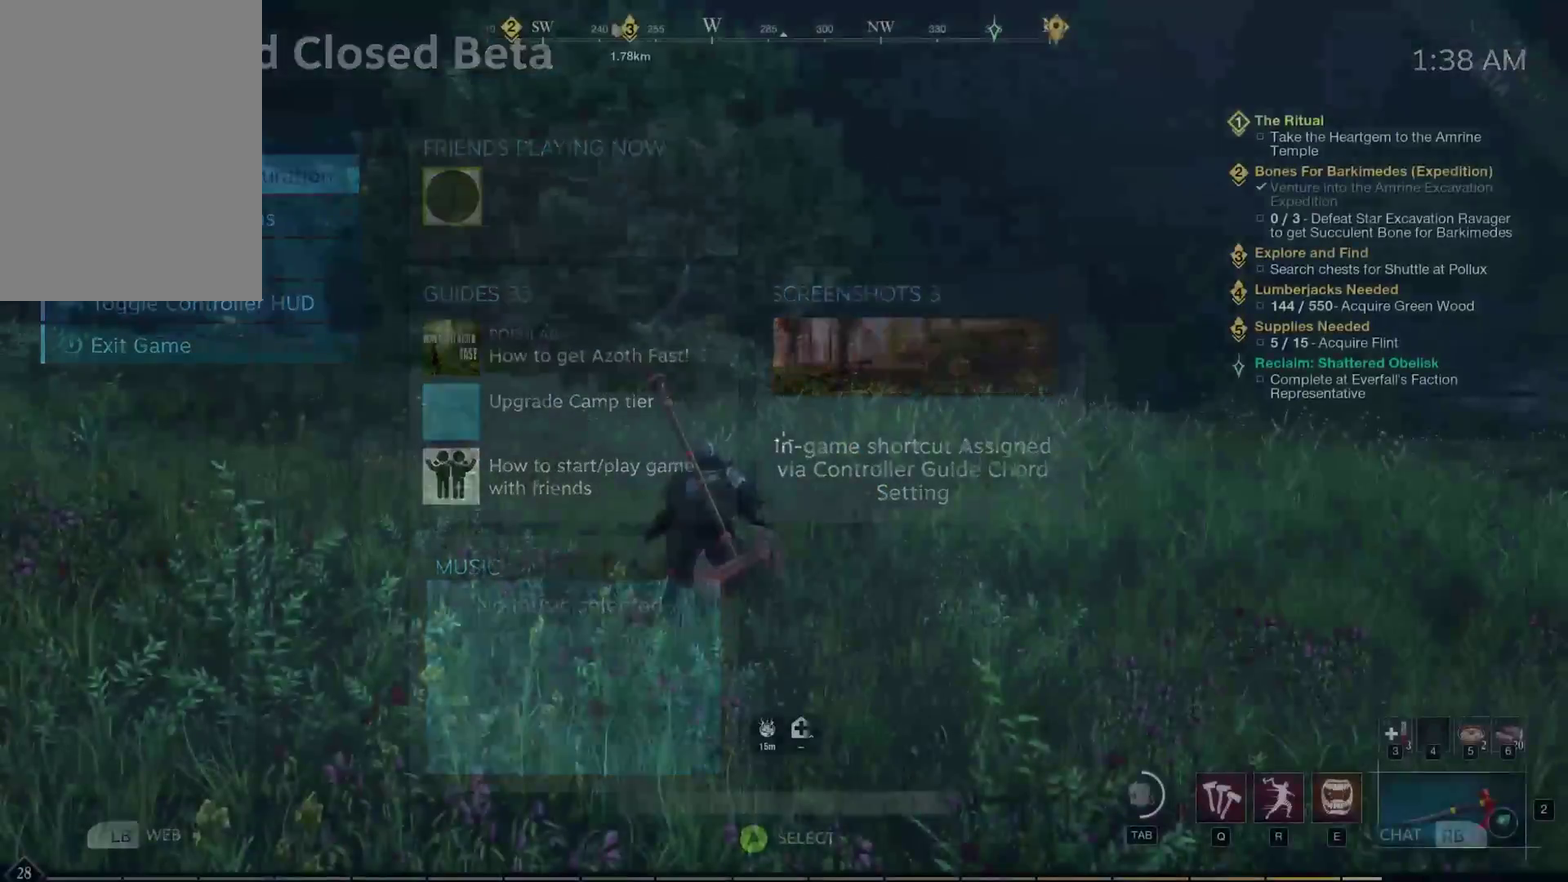
{"dt_ms": 300, "buttons": [], "left_stick": "center", "events": []}
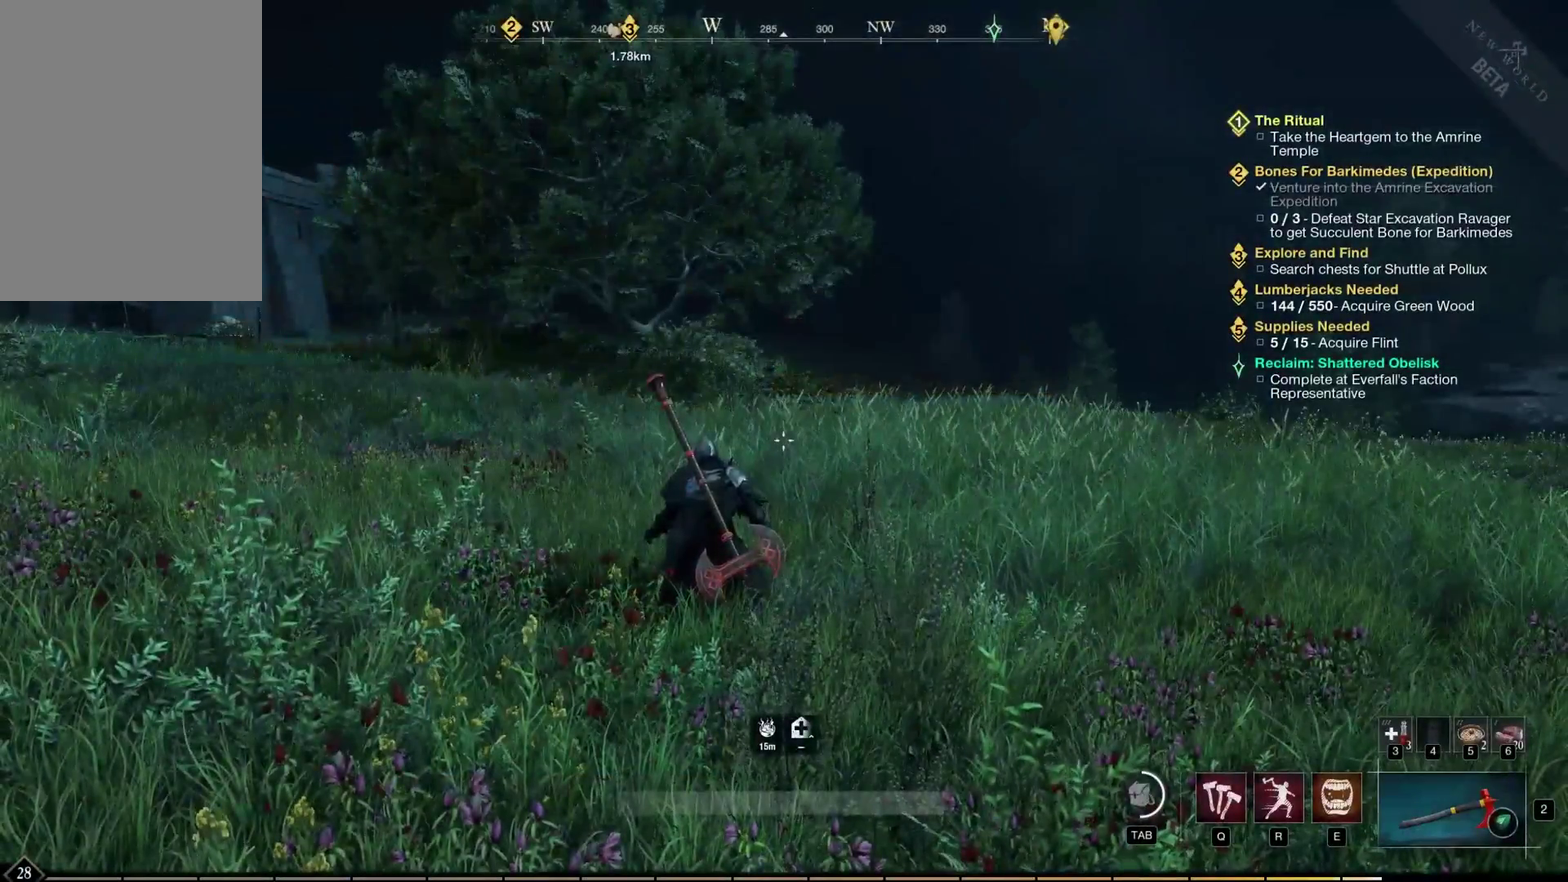
{"dt_ms": 400, "buttons": [], "left_stick": "up-right", "events": [[383, "left_stick", "up-right"]]}
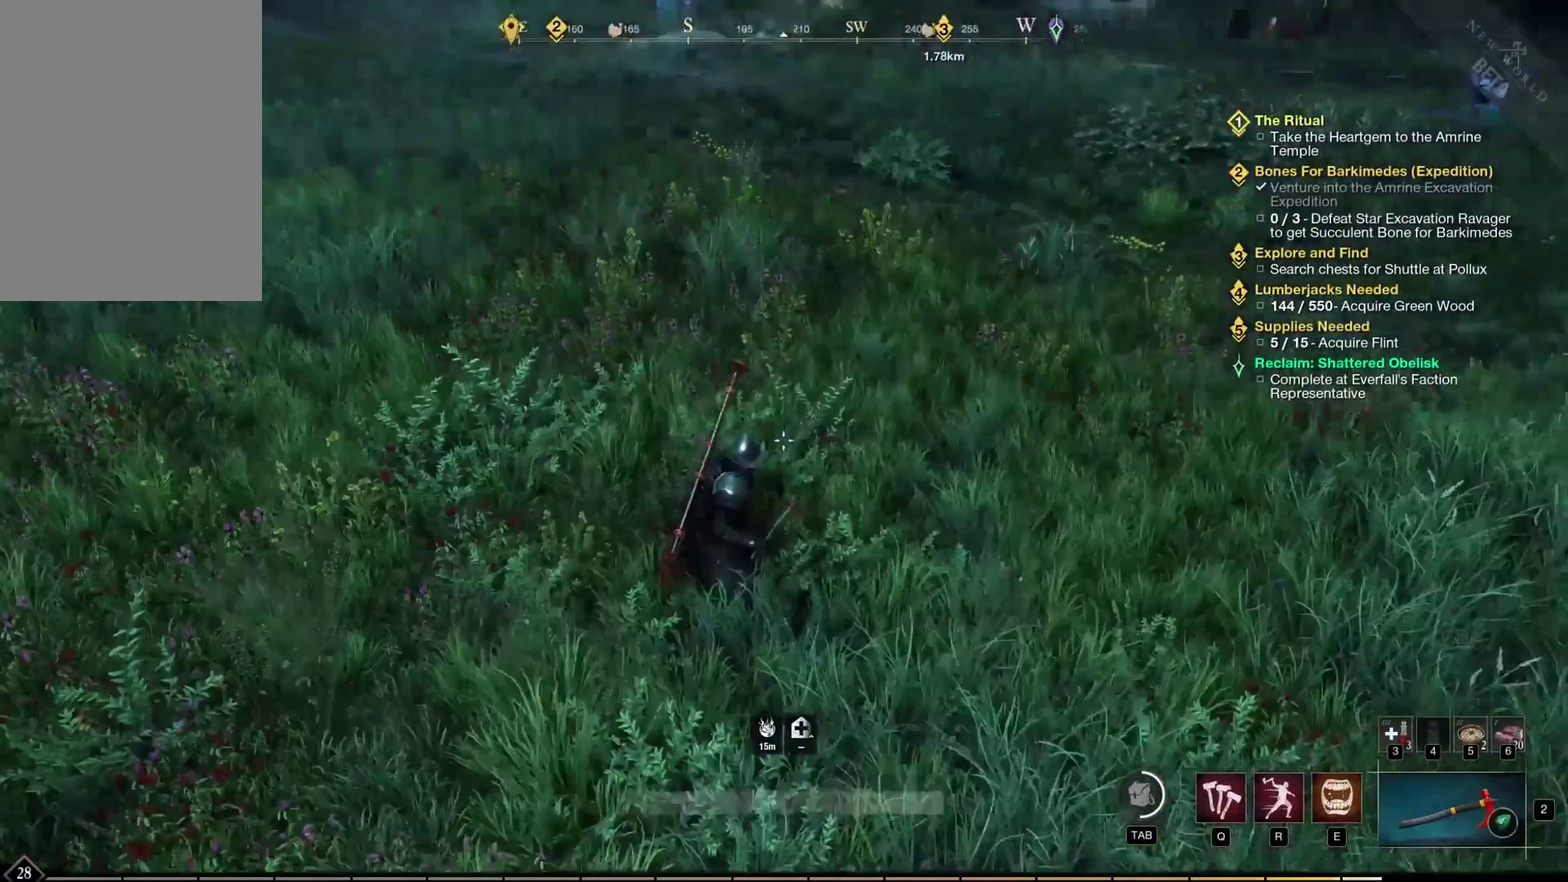
{"dt_ms": 400, "buttons": [], "left_stick": "up-left", "events": [[50, "left_stick", "up"], [150, "left_stick", "up-left"]]}
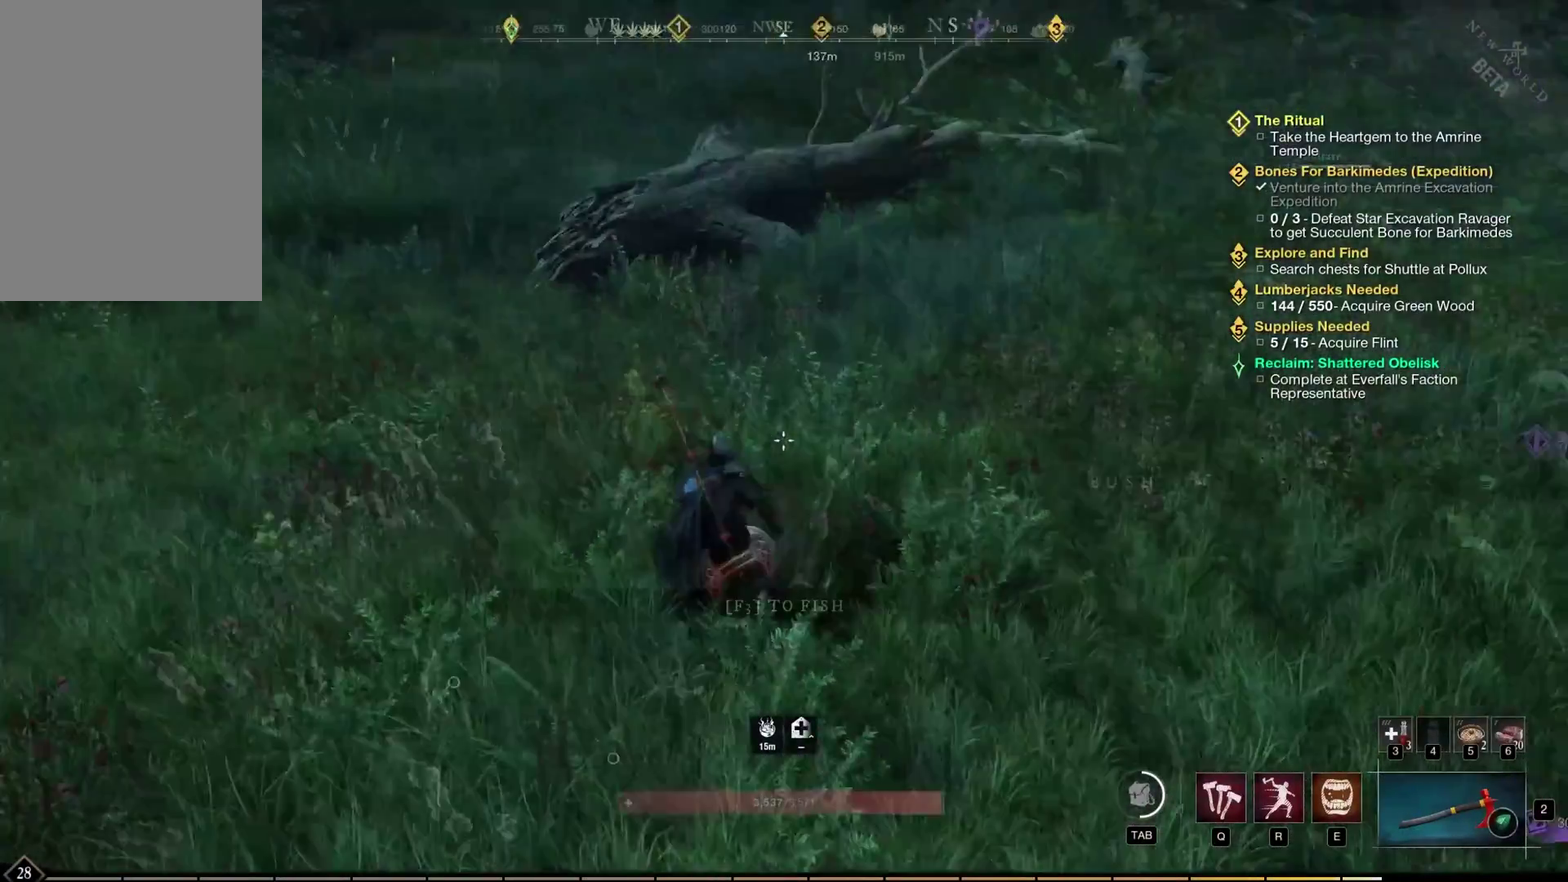
{"dt_ms": 500, "buttons": [], "left_stick": "up-left", "events": []}
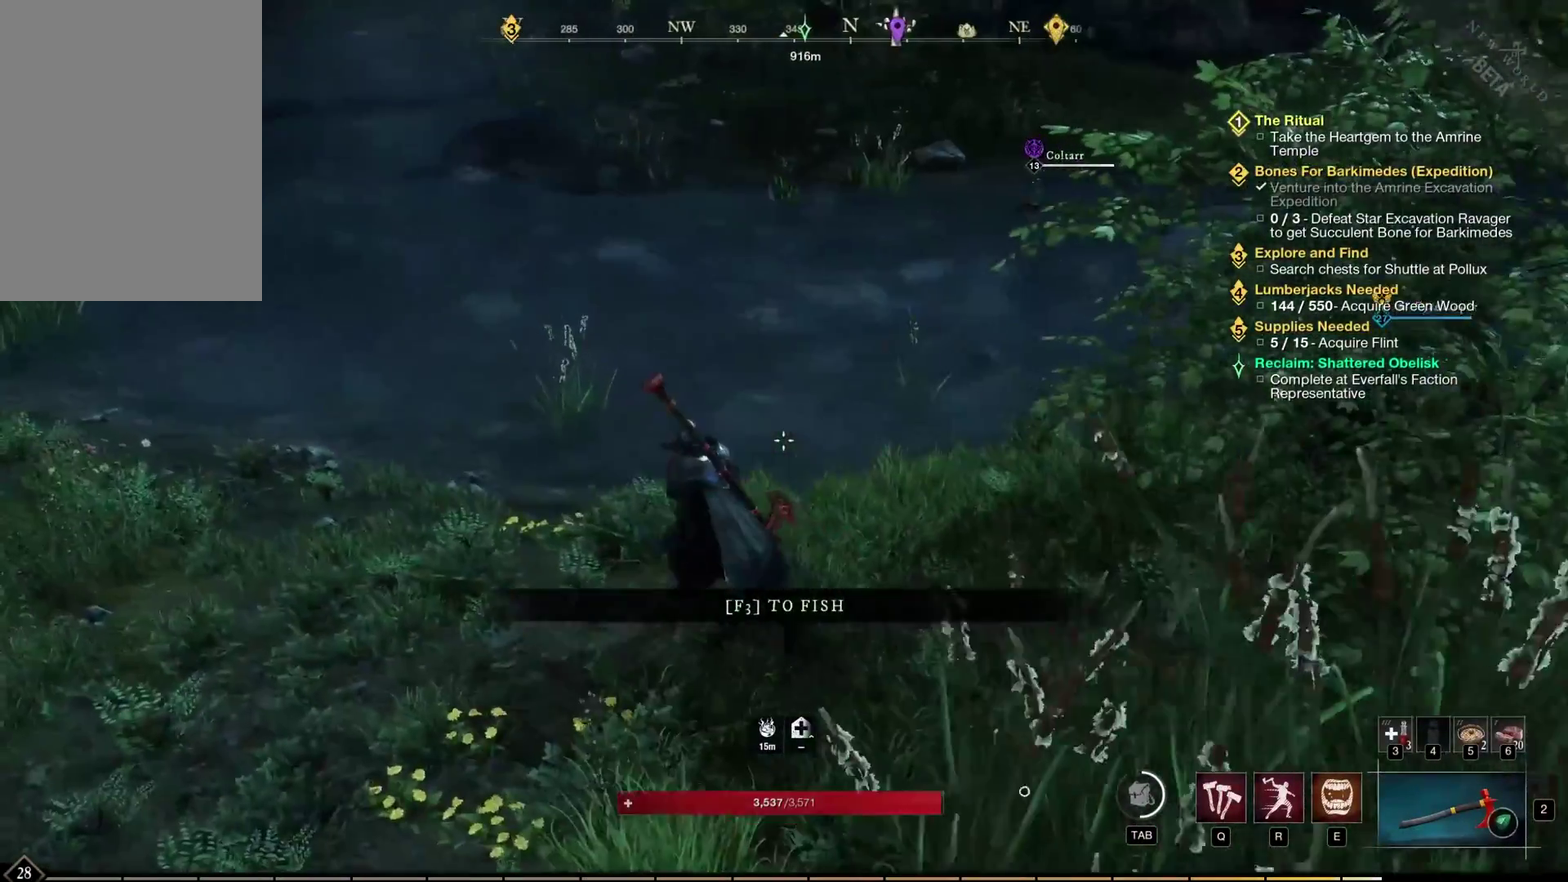
{"dt_ms": 400, "buttons": [], "left_stick": "left", "events": [[67, "left_stick", "left"]]}
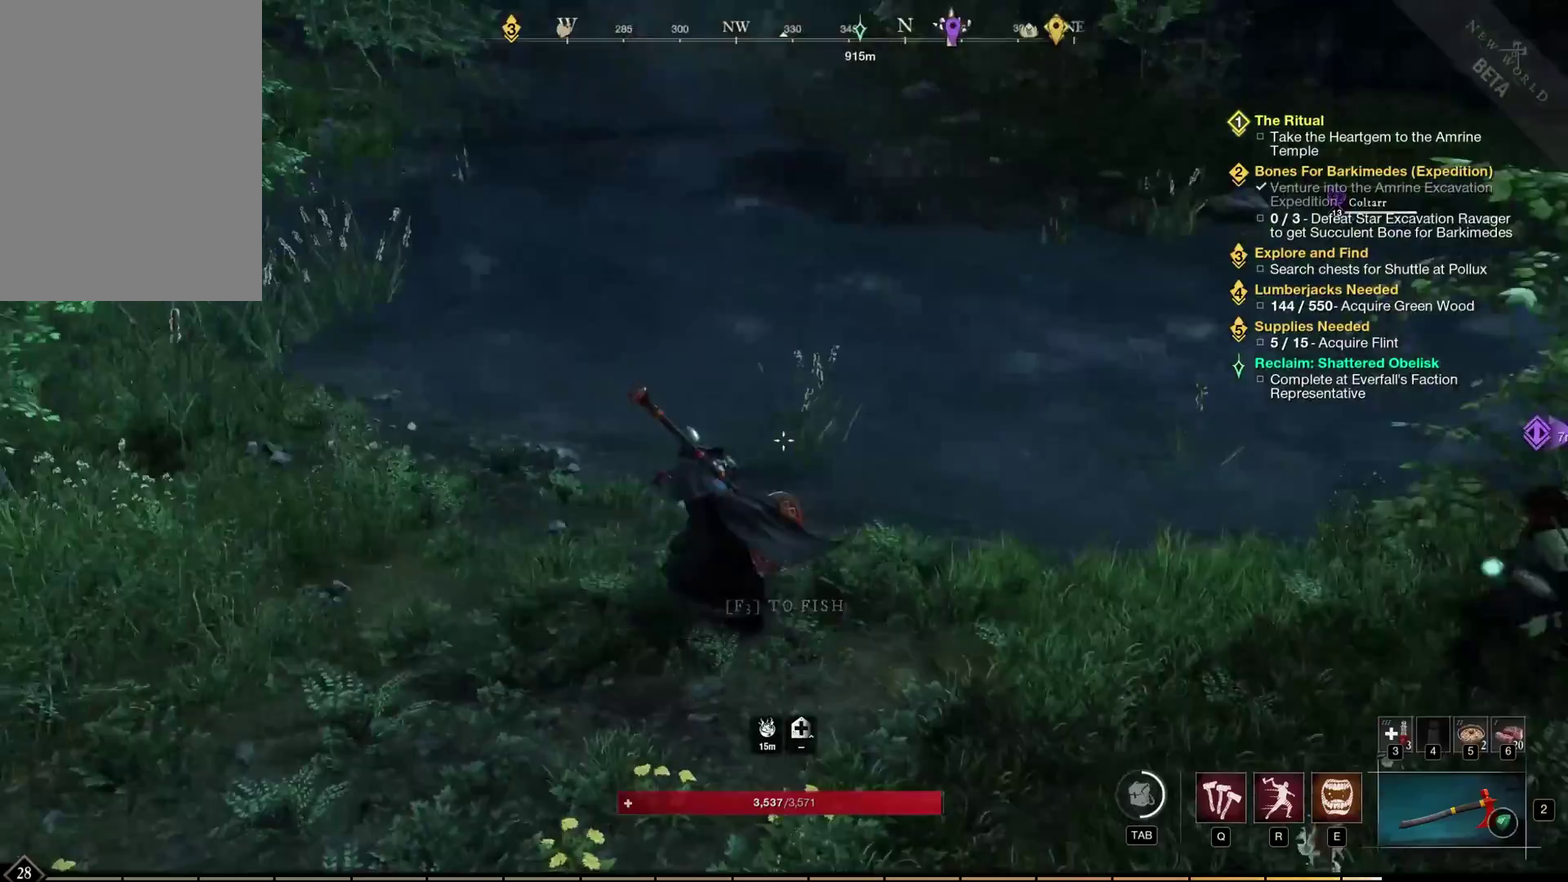
{"dt_ms": 400, "buttons": [], "left_stick": "up", "events": [[83, "left_stick", "up-left"], [167, "left_stick", "up"]]}
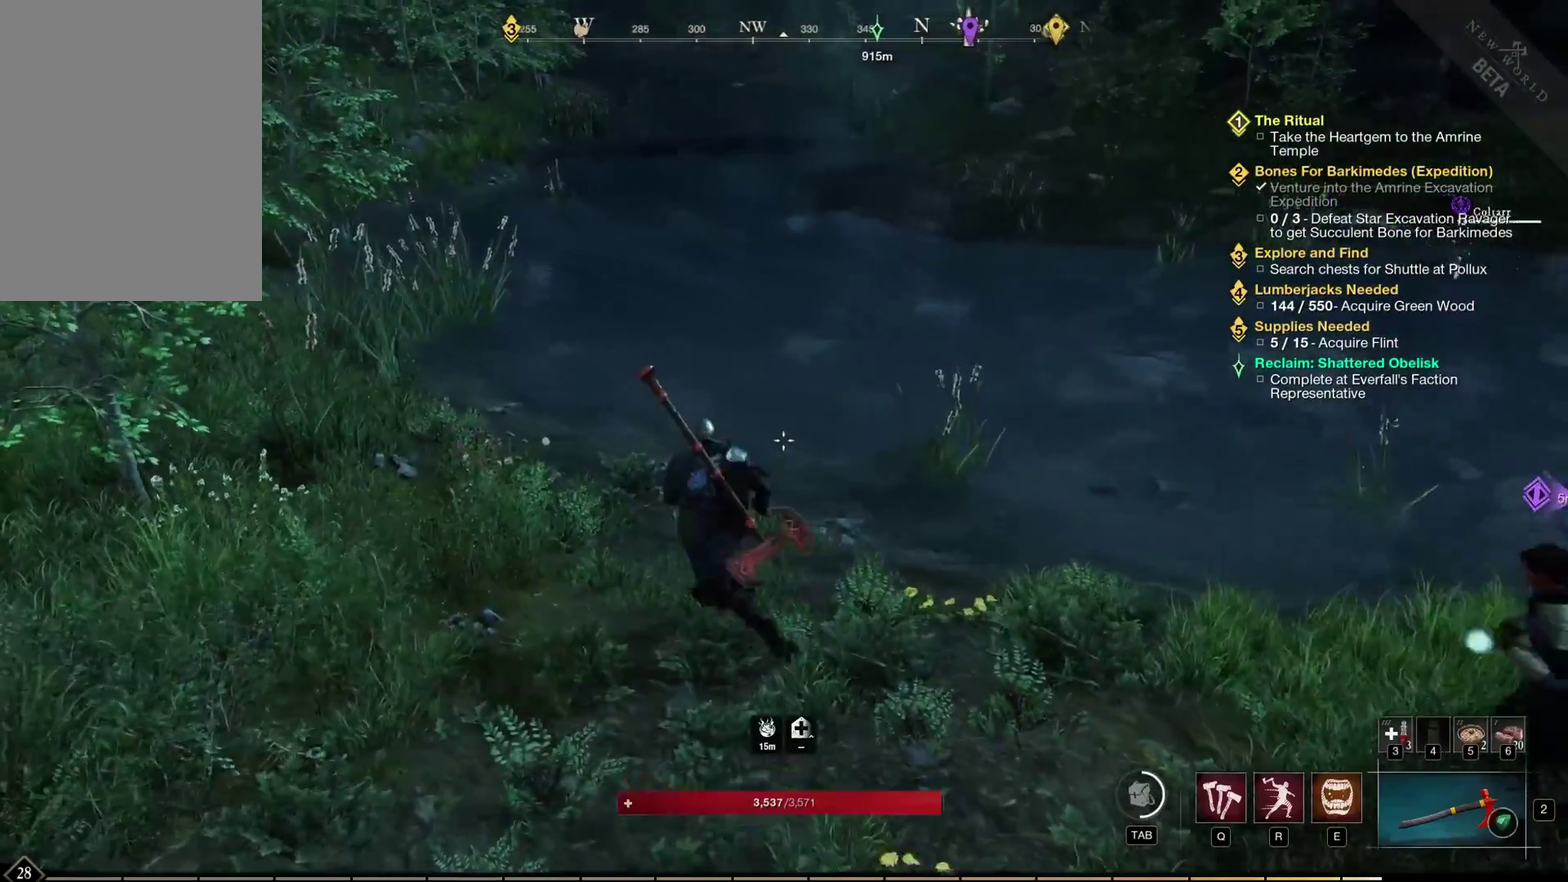
{"dt_ms": 400, "buttons": [], "left_stick": "up-left", "events": [[267, "left_stick", "up-left"]]}
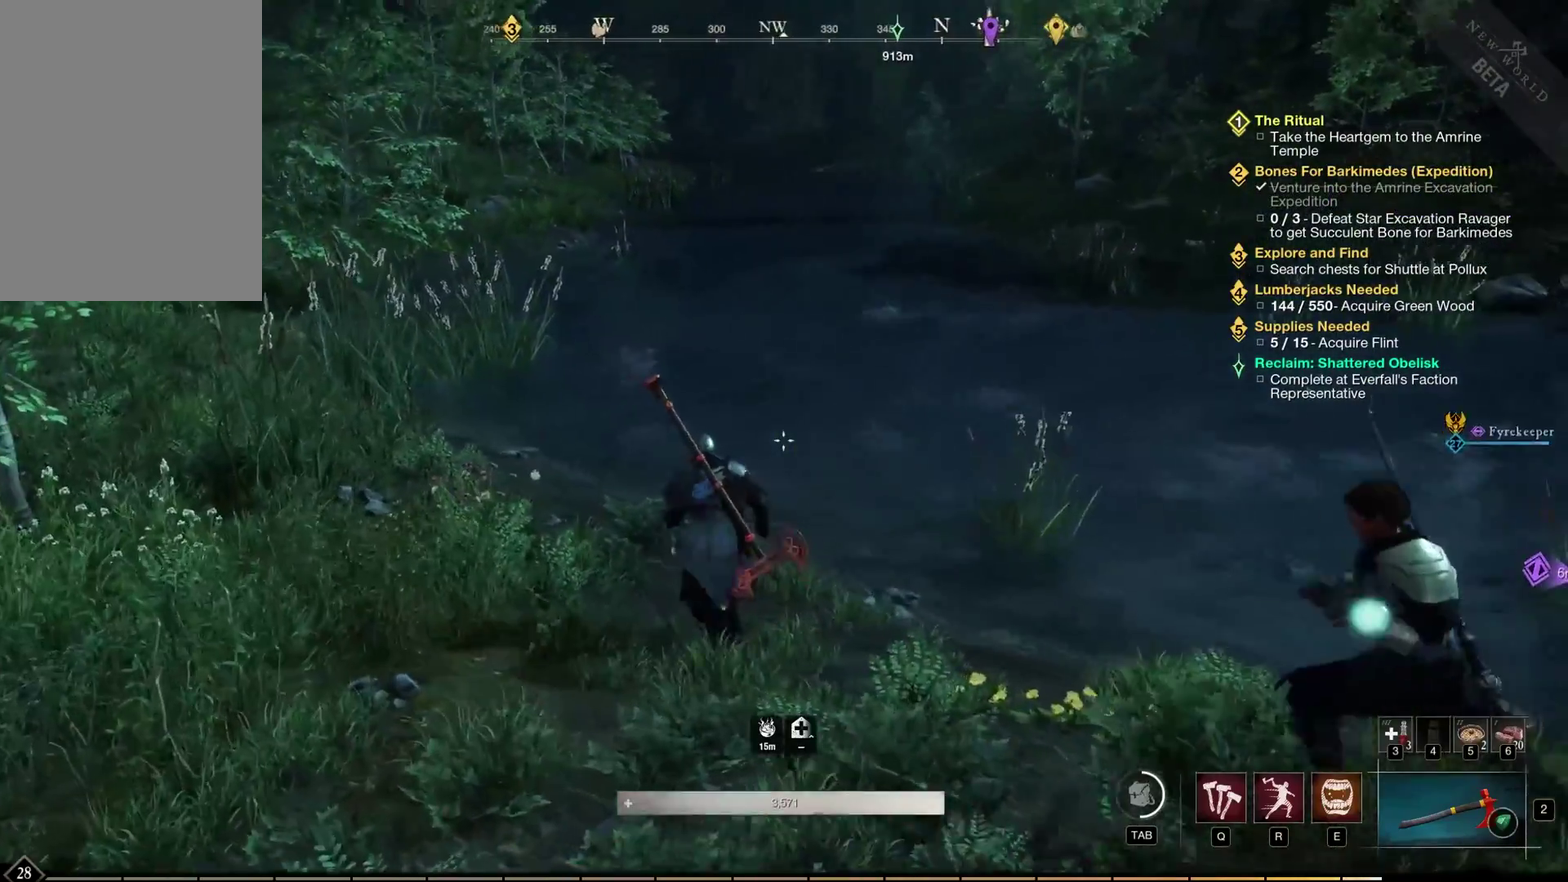
{"dt_ms": 500, "buttons": [], "left_stick": "up", "events": [[317, "left_stick", "up"]]}
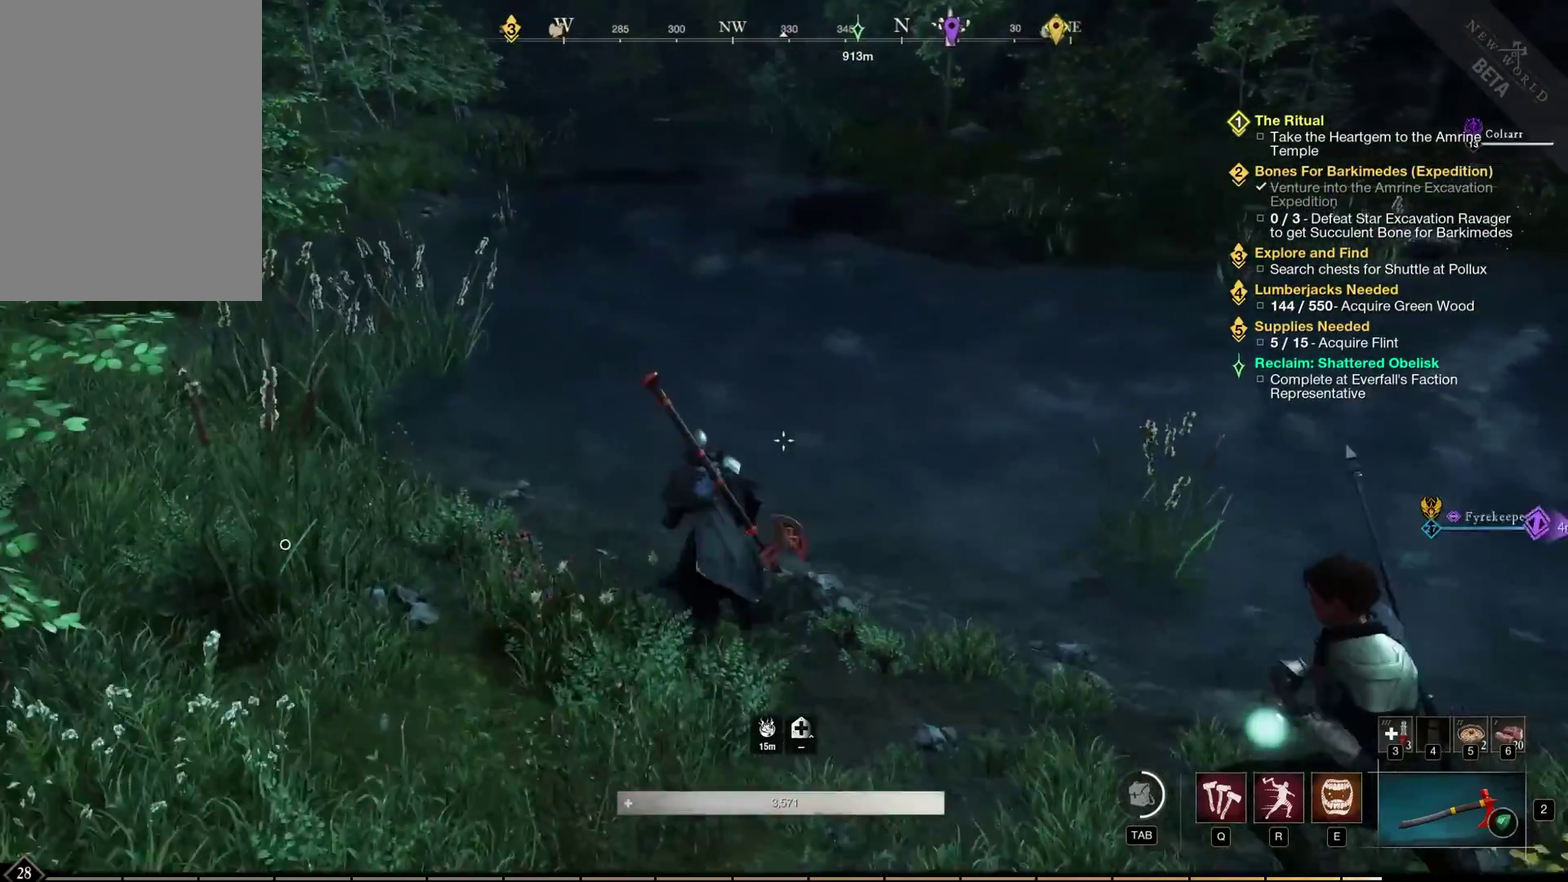
{"dt_ms": 400, "buttons": [], "left_stick": "center", "events": [[117, "left_stick", "center"]]}
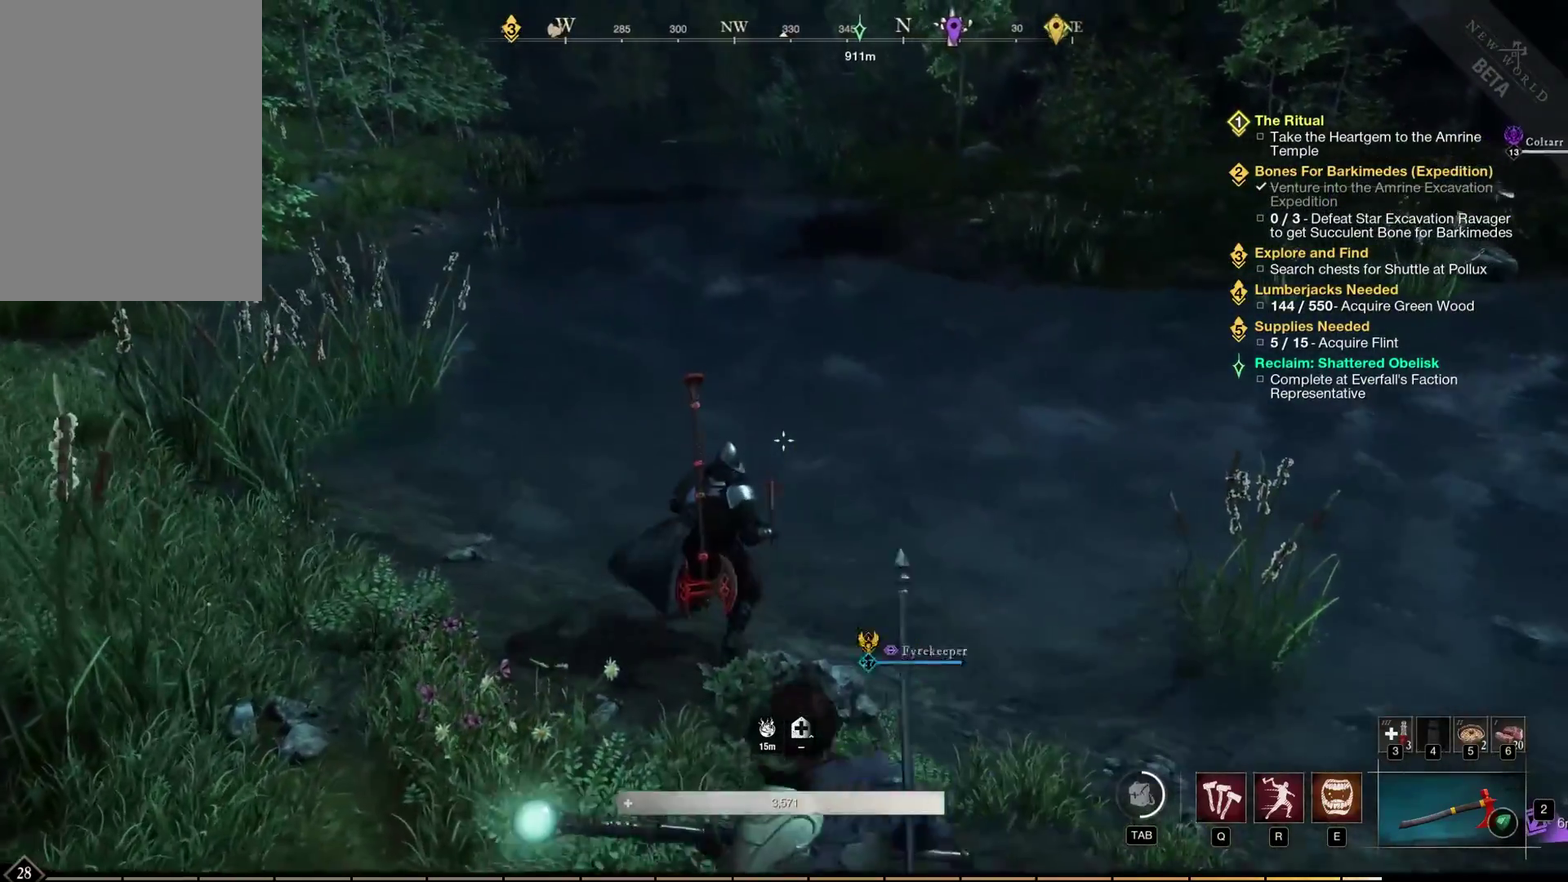
{"dt_ms": 400, "buttons": [], "left_stick": "down", "events": [[100, "left_stick", "down"]]}
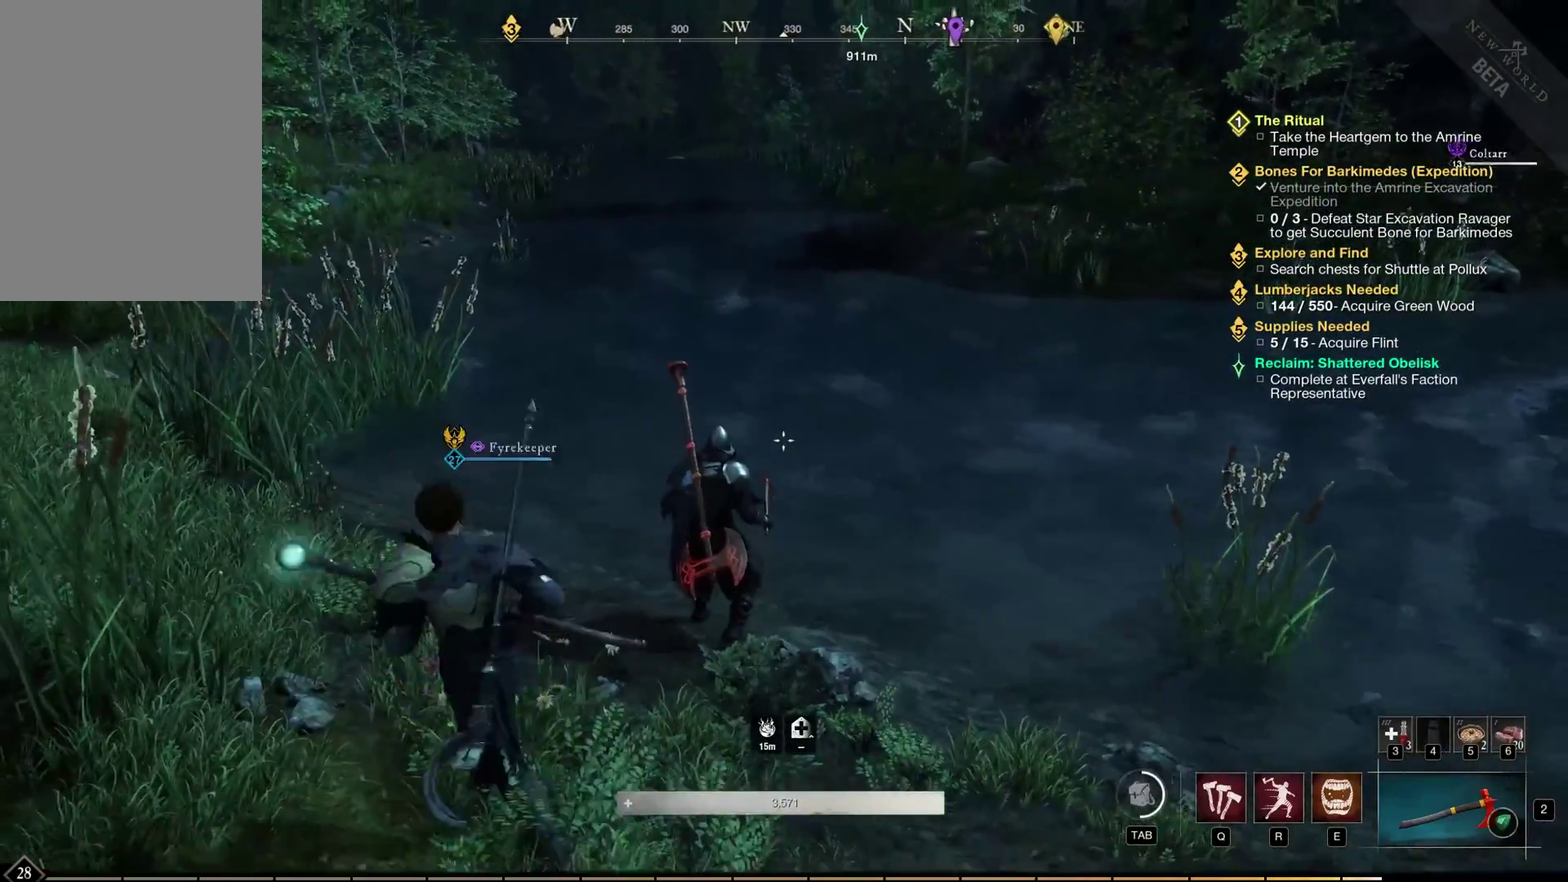
{"dt_ms": 400, "buttons": [], "left_stick": "center", "events": [[150, "left_stick", "center"]]}
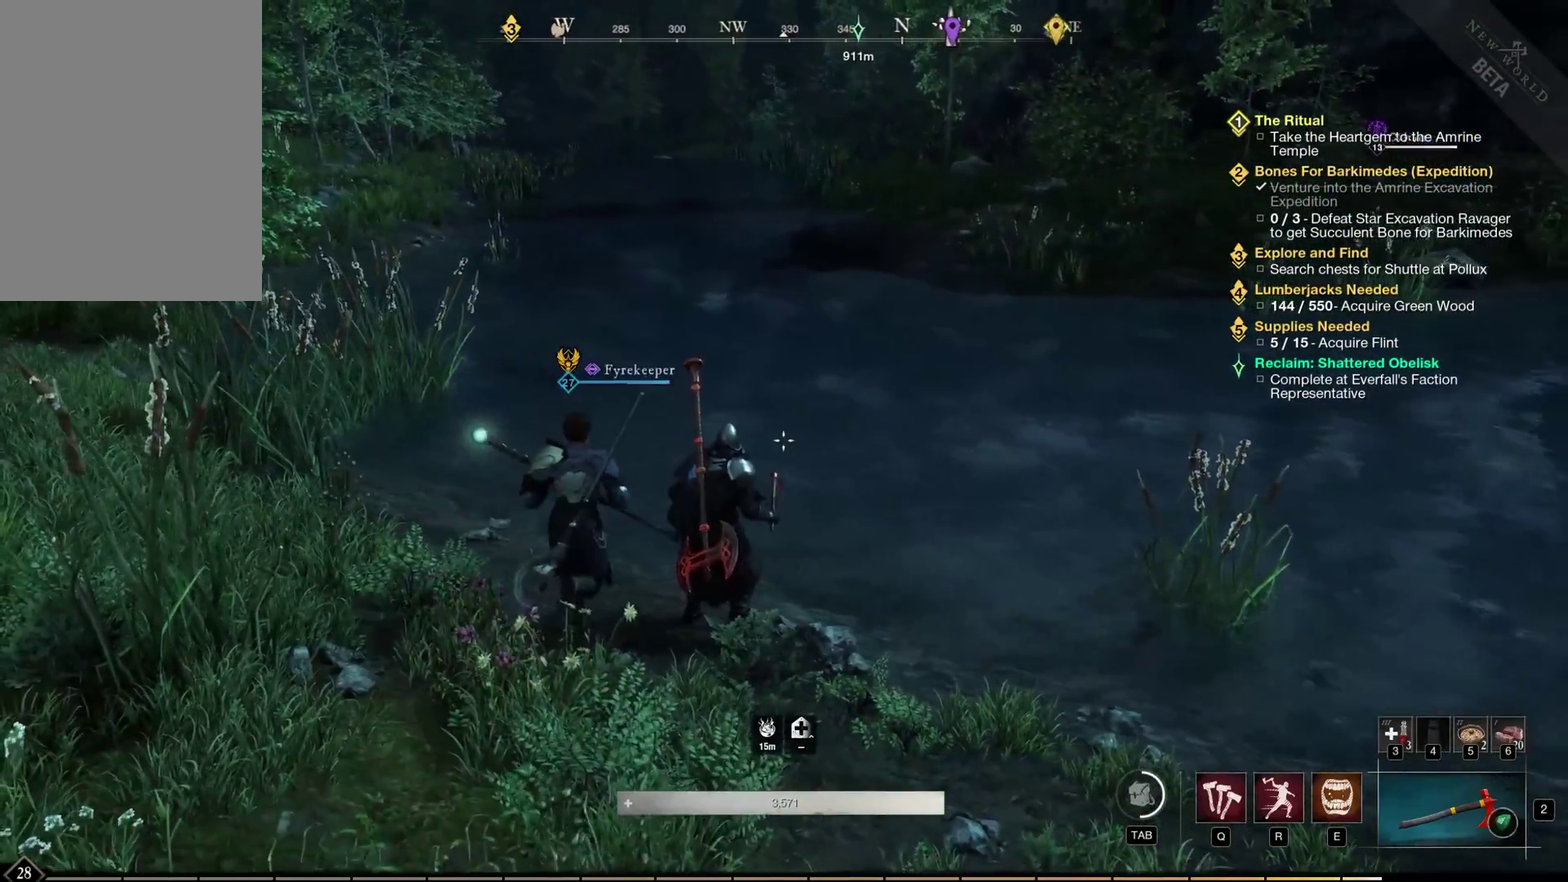
{"dt_ms": 300, "buttons": [], "left_stick": "center", "events": []}
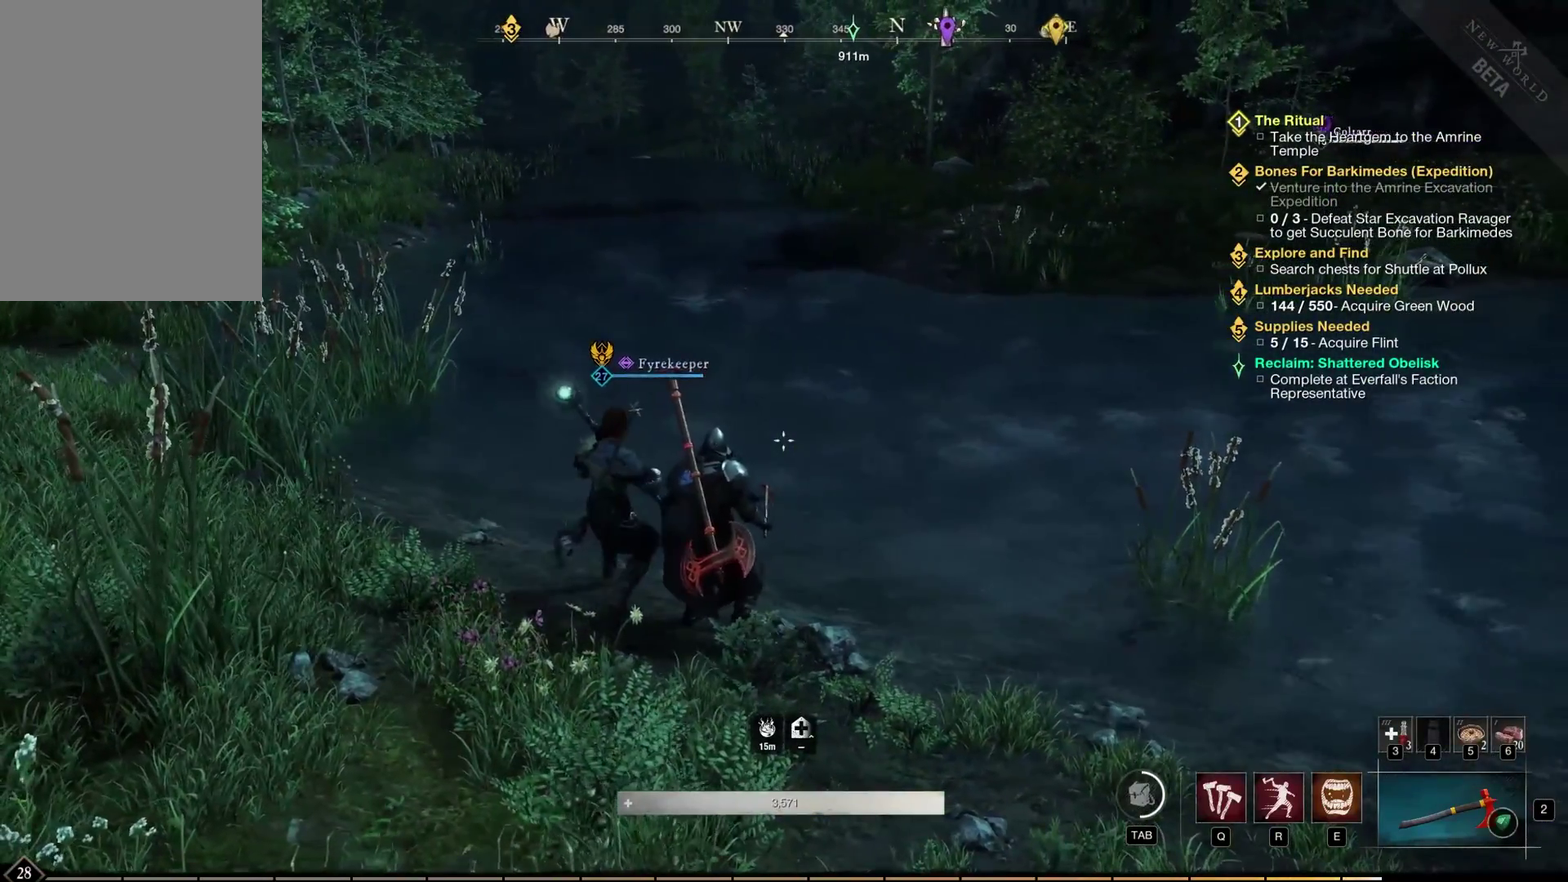
{"dt_ms": 500, "buttons": [], "left_stick": "center", "events": []}
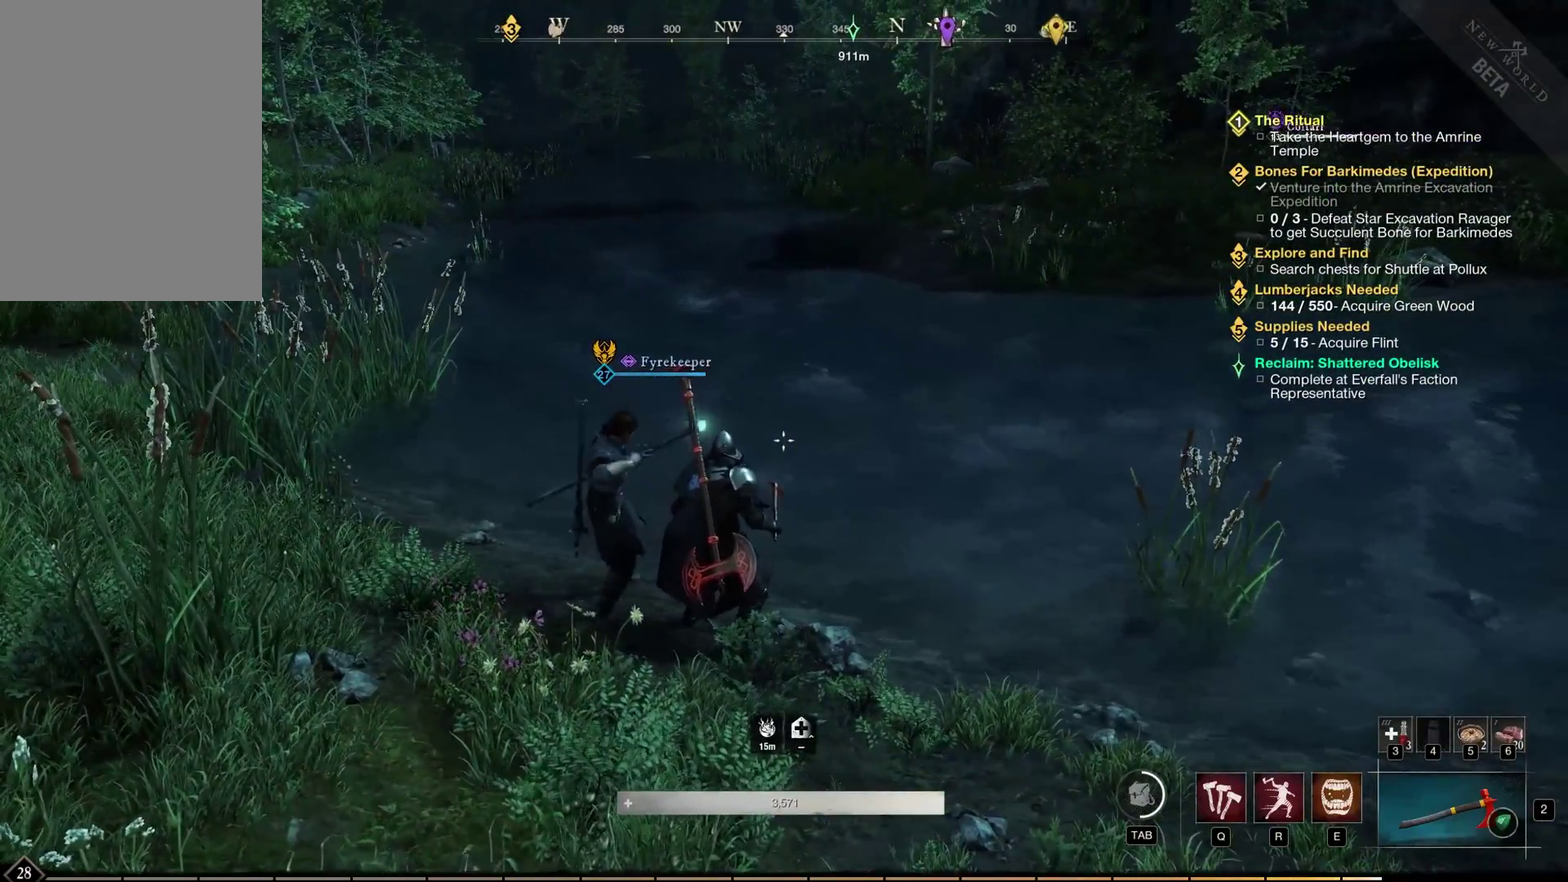
{"dt_ms": 500, "buttons": [], "left_stick": "center", "events": []}
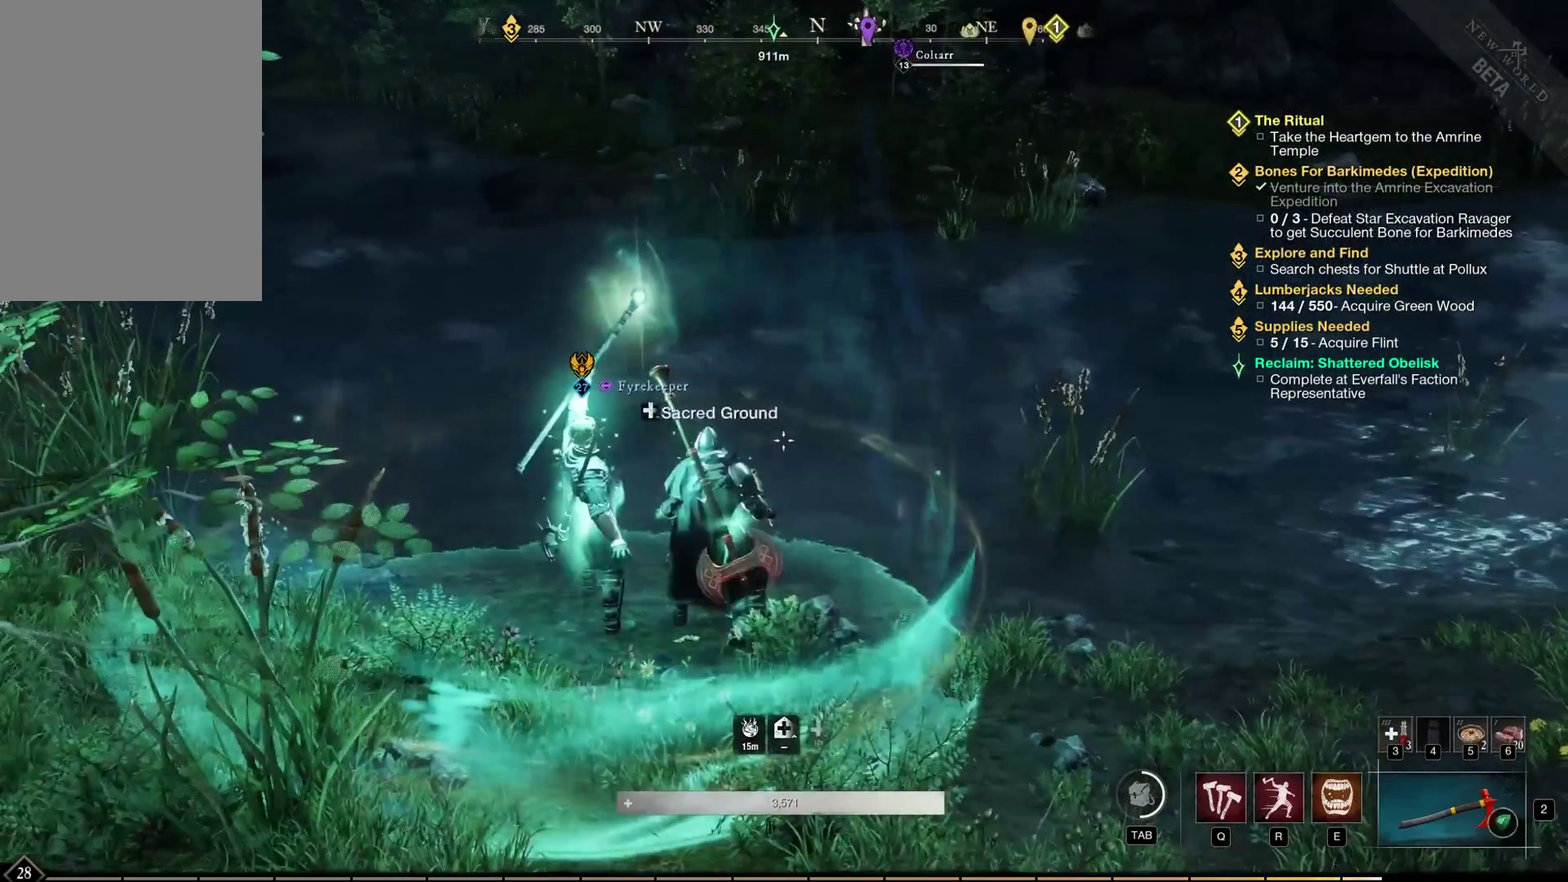
{"dt_ms": 500, "buttons": [], "left_stick": "center", "events": []}
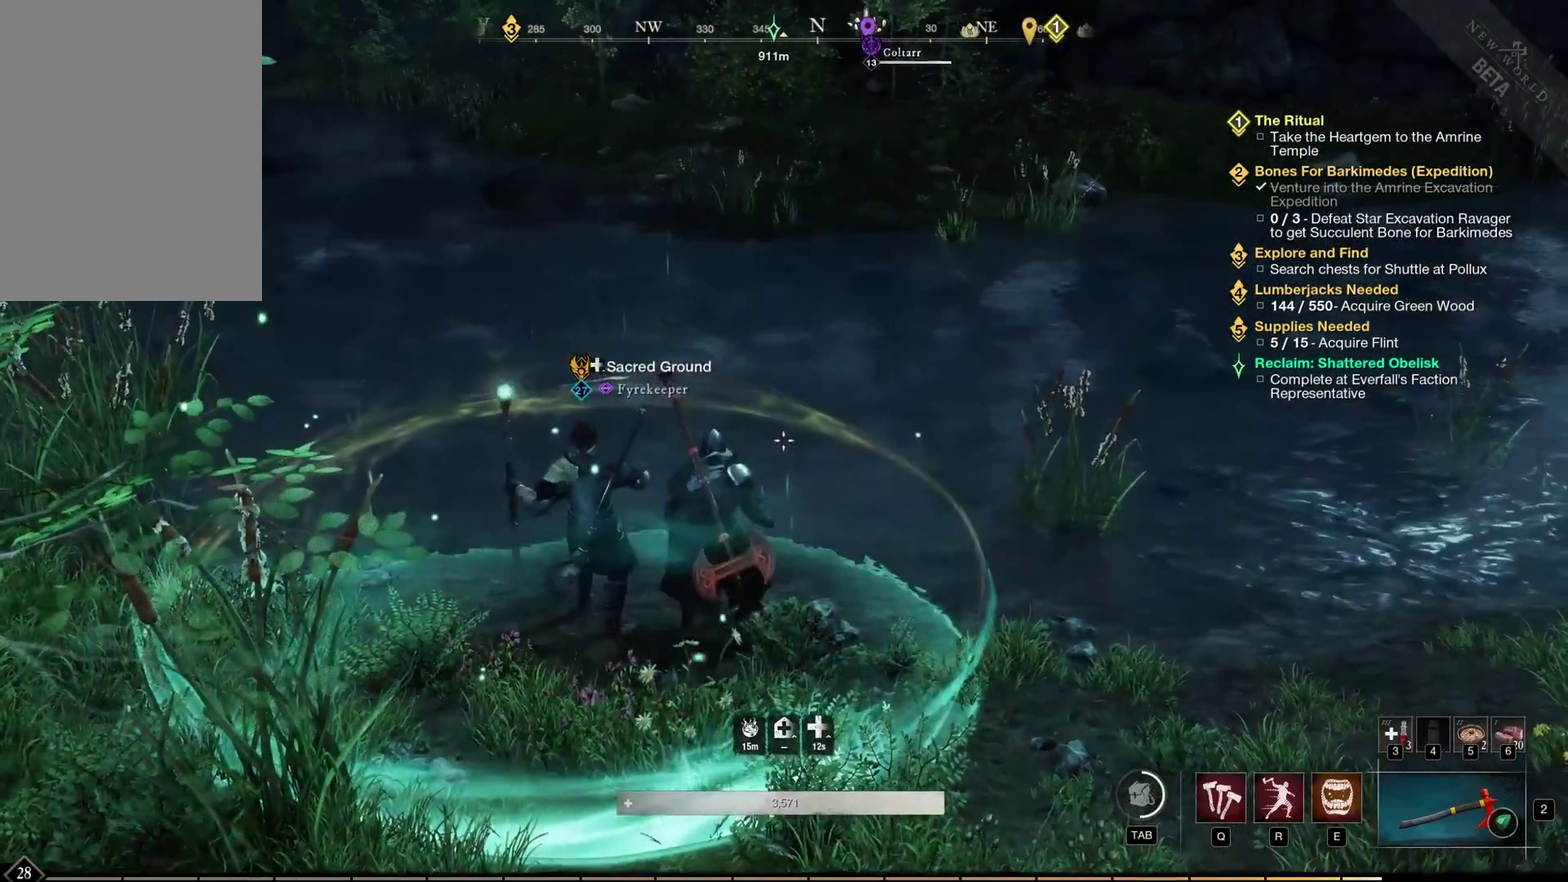
{"dt_ms": 400, "buttons": [], "left_stick": "up-right"}
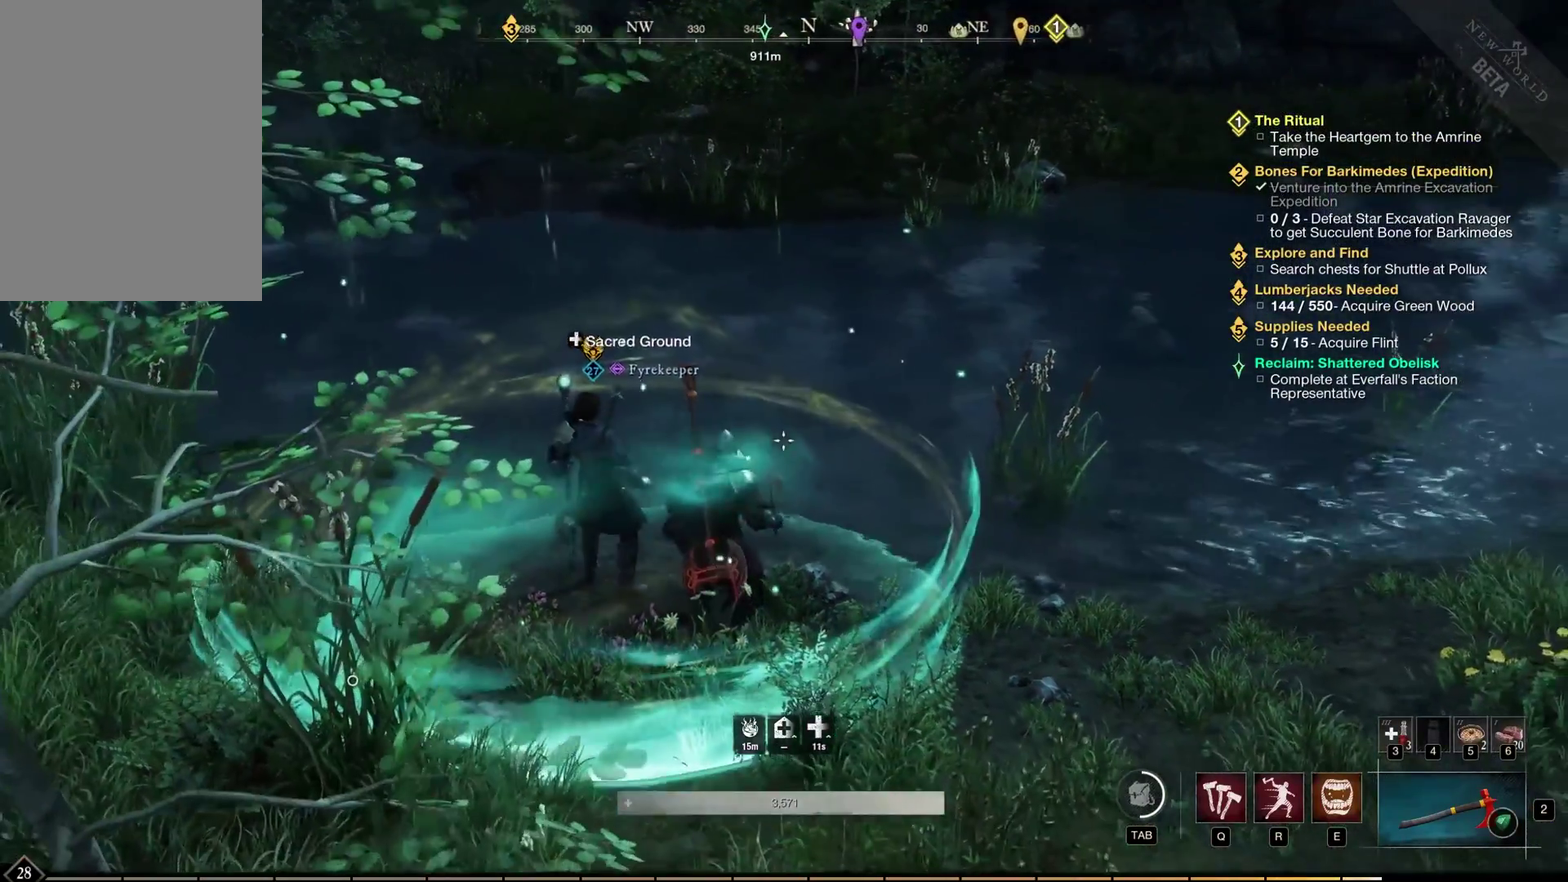
{"dt_ms": 500, "buttons": [], "left_stick": "center", "events": [[17, "left_stick", "center"], [250, "left_stick", "down-right"], [500, "left_stick", "center"]]}
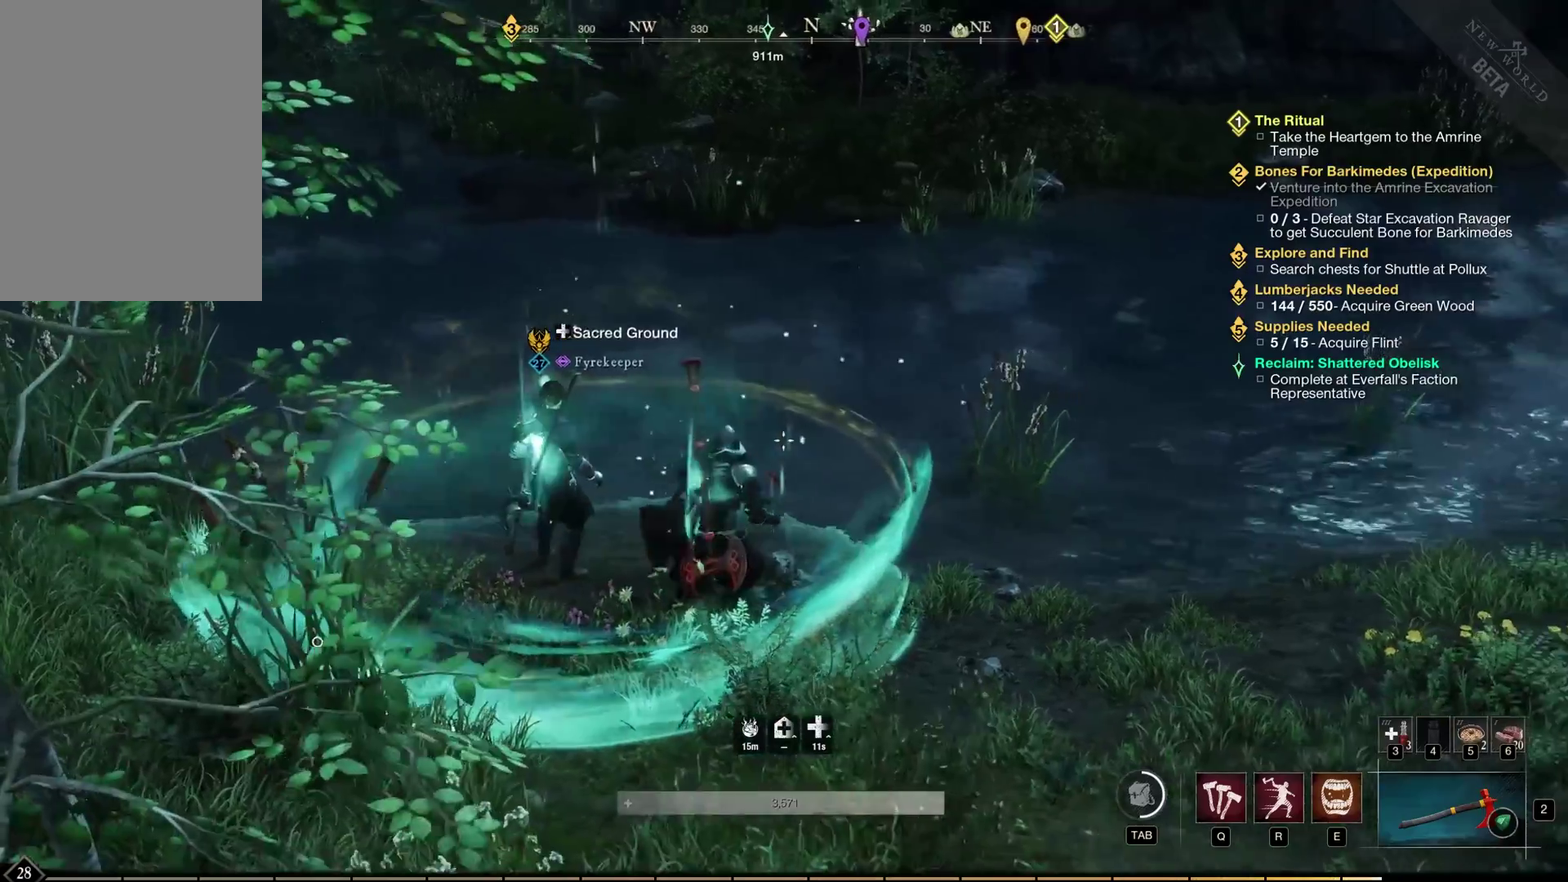
{"dt_ms": 400, "buttons": [], "left_stick": "center", "events": [[183, "left_stick", "up"], [333, "left_stick", "center"]]}
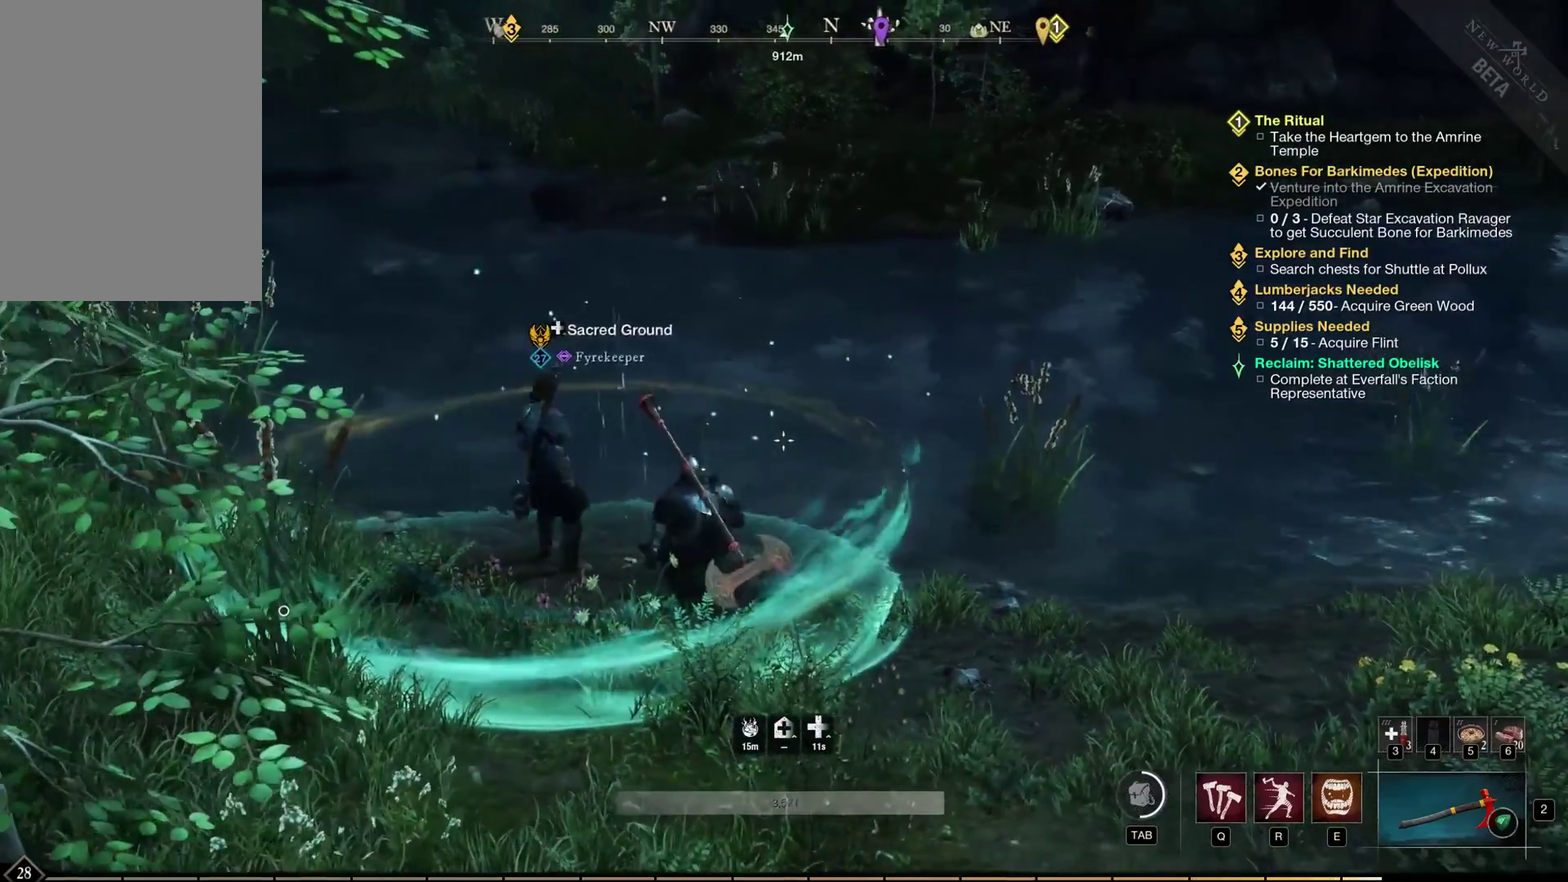
{"dt_ms": 400, "buttons": [], "left_stick": "center", "events": []}
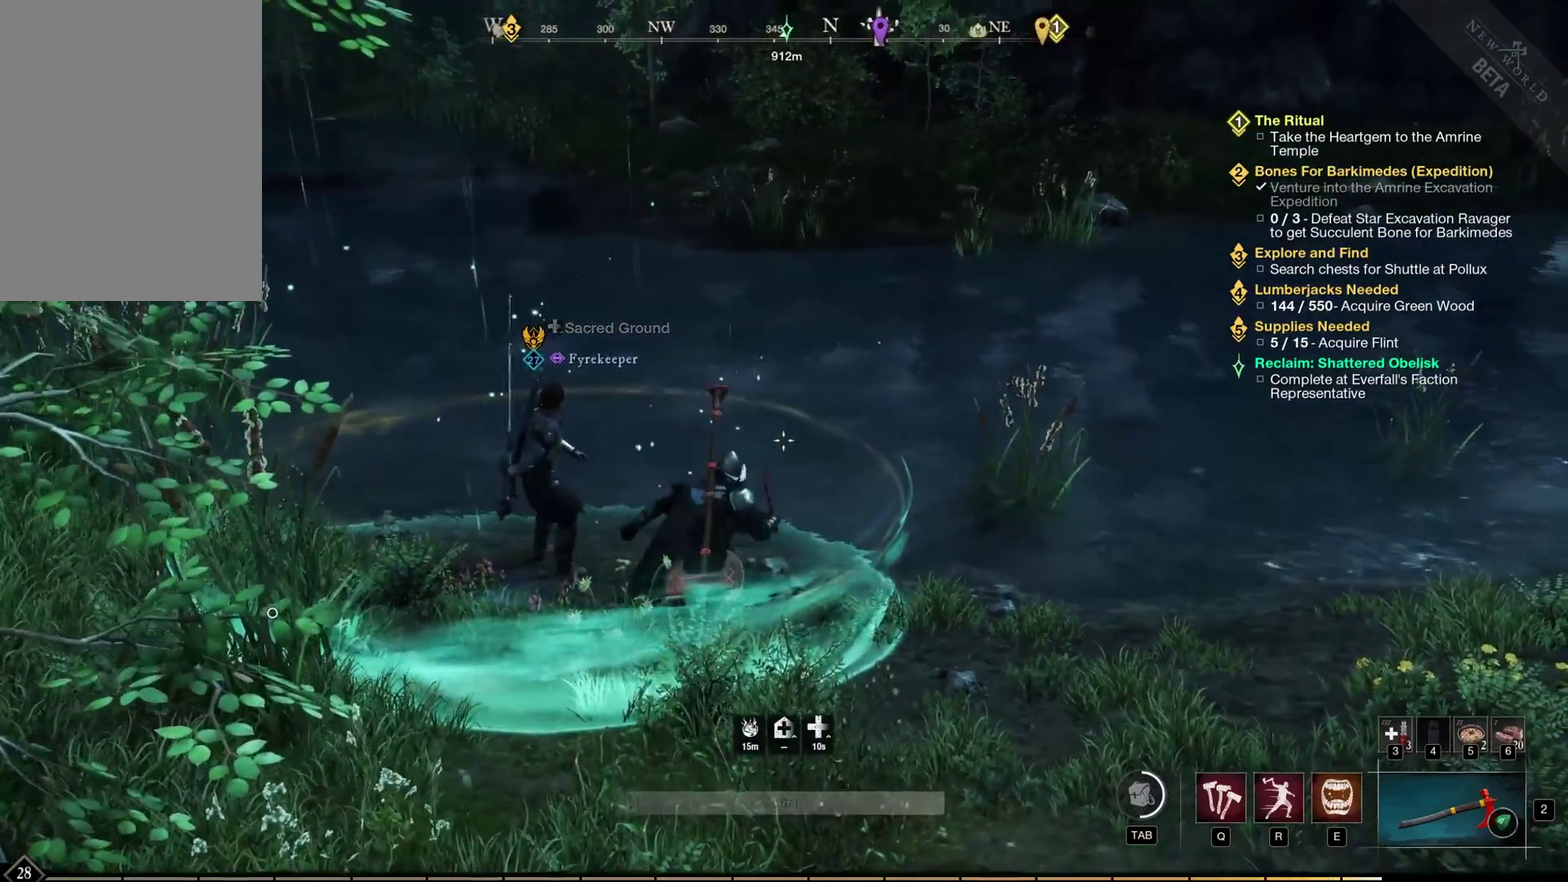
{"dt_ms": 400, "buttons": [], "left_stick": "center", "events": [[117, "left_stick", "up"], [167, "left_stick", "center"]]}
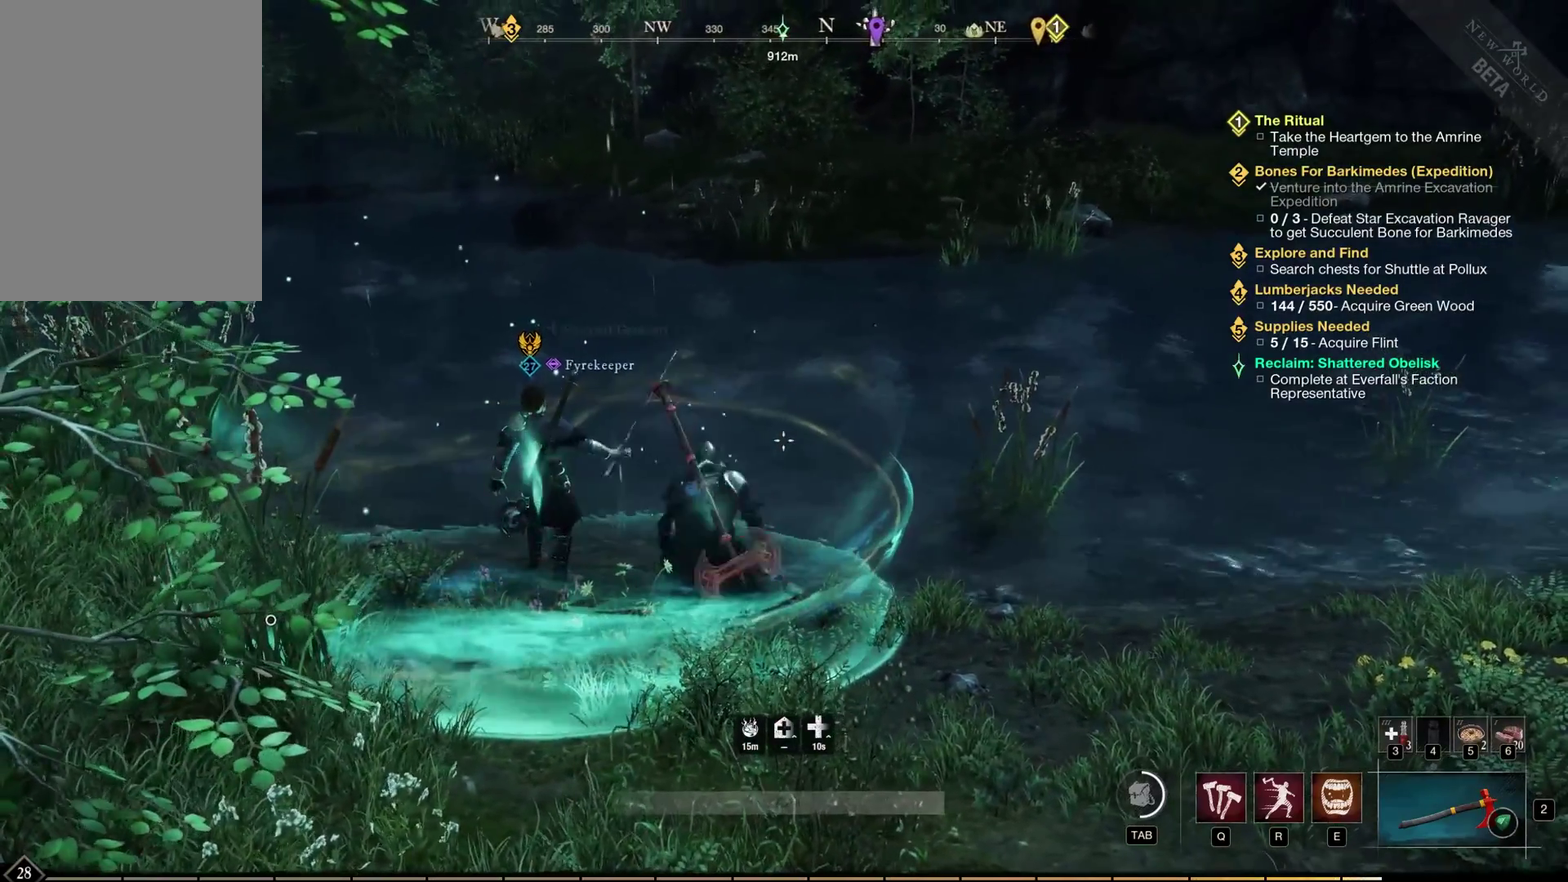
{"dt_ms": 400, "buttons": [], "left_stick": "center", "events": []}
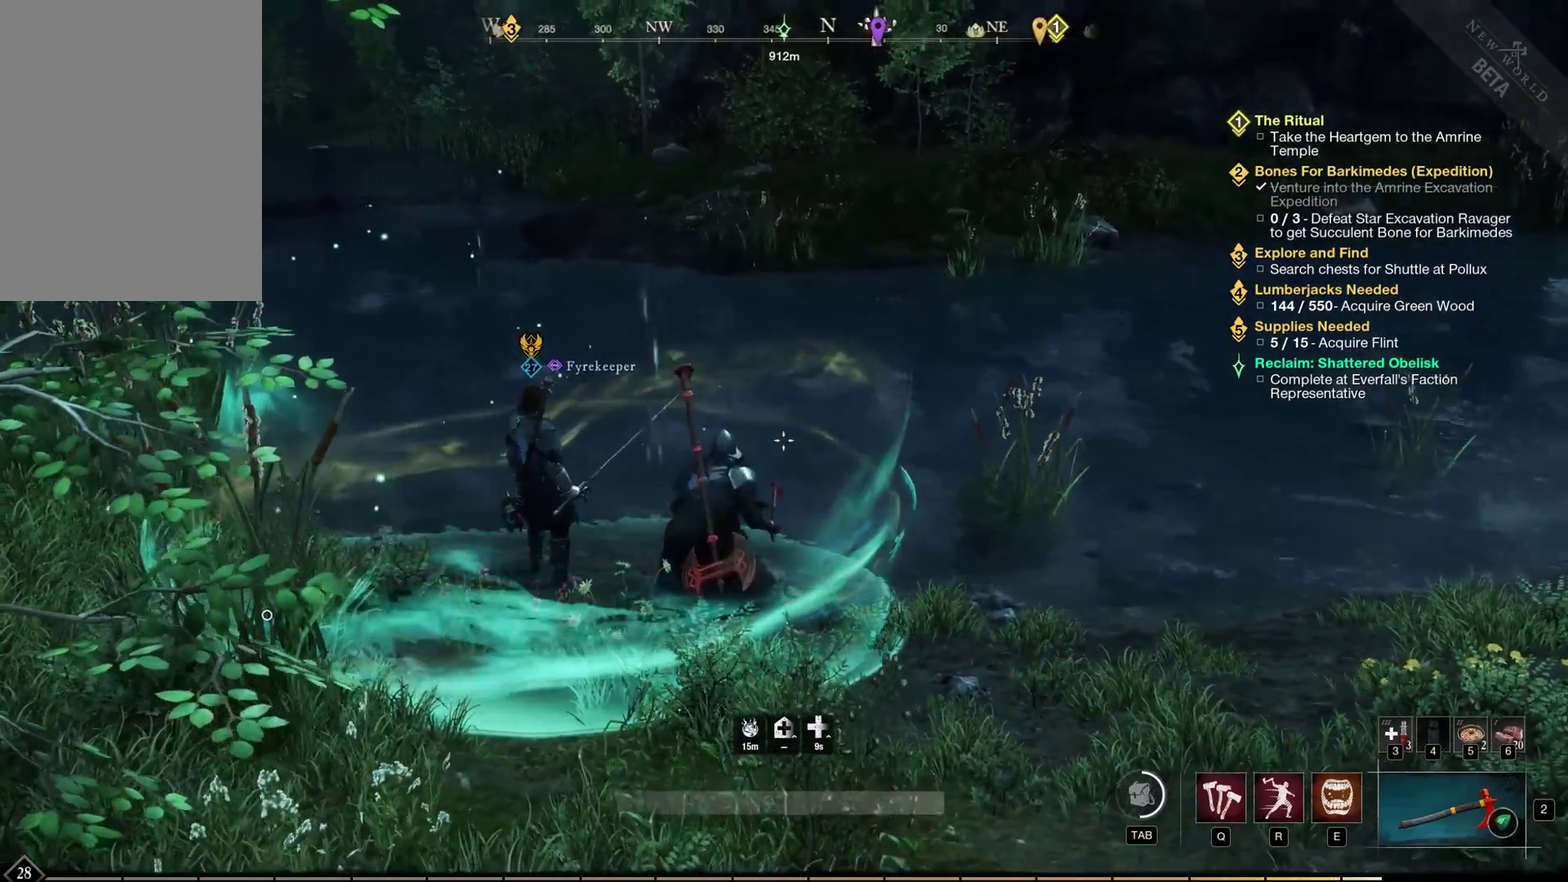
{"dt_ms": 400, "buttons": [], "left_stick": "center", "events": []}
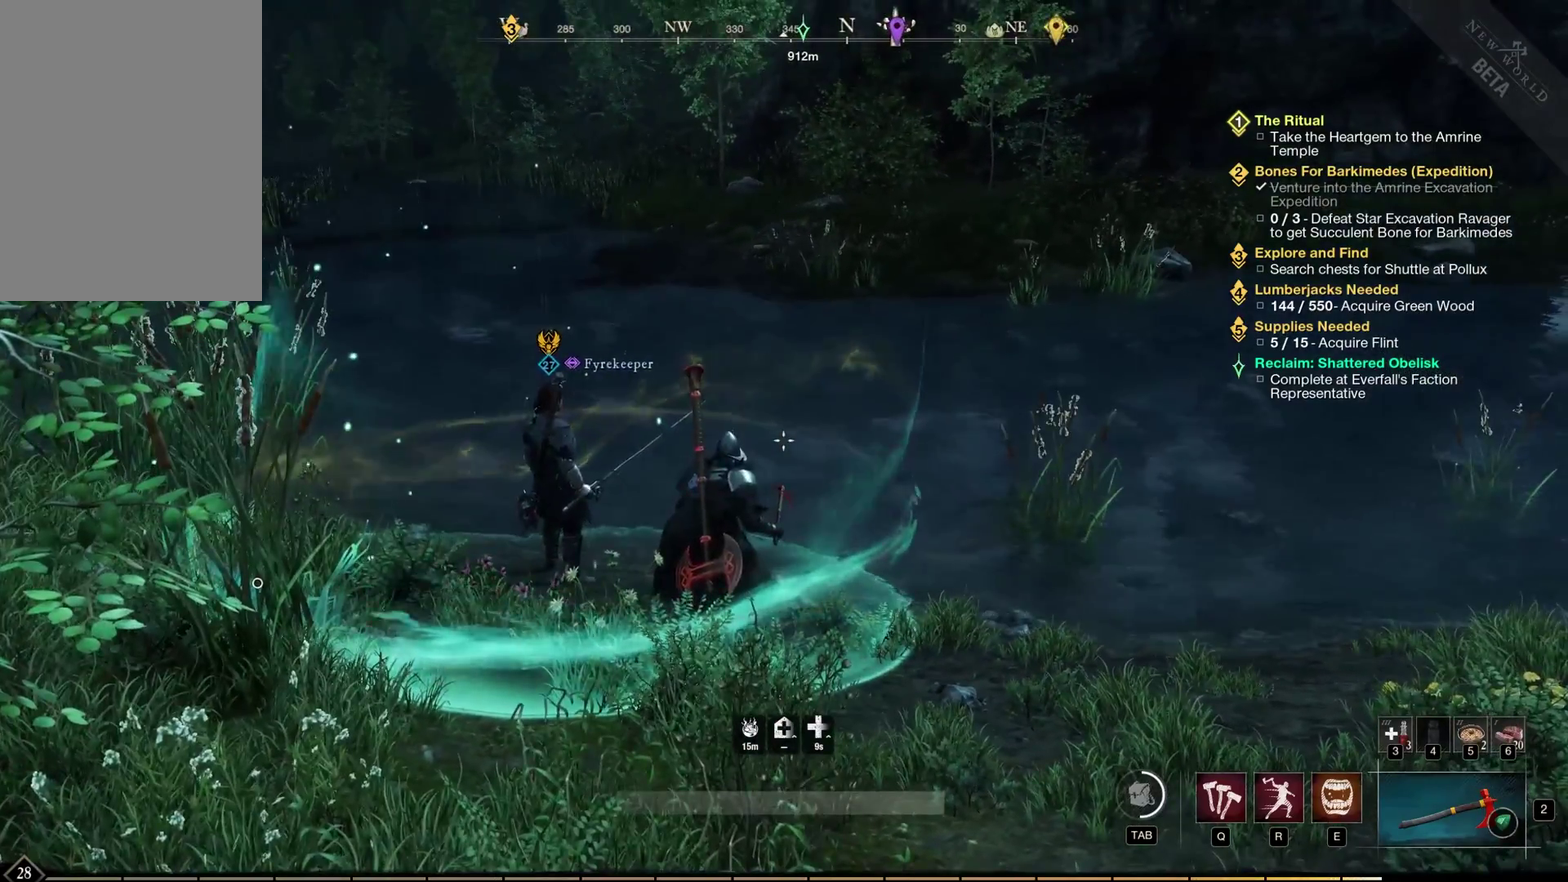
{"dt_ms": 500, "buttons": [], "left_stick": "center", "events": []}
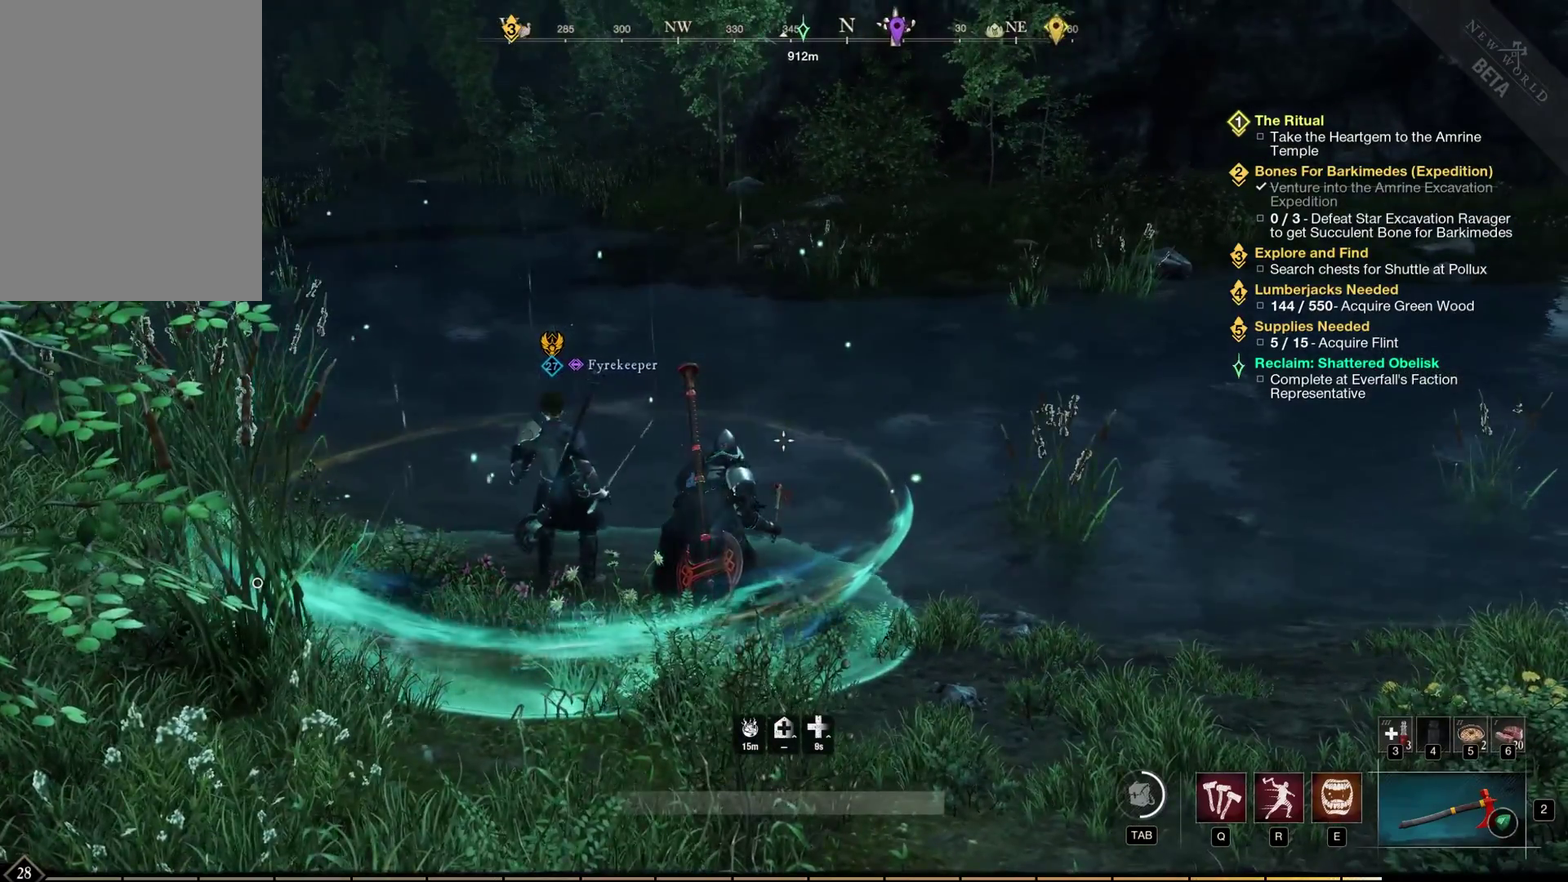
{"dt_ms": 600, "buttons": [], "left_stick": "center", "events": []}
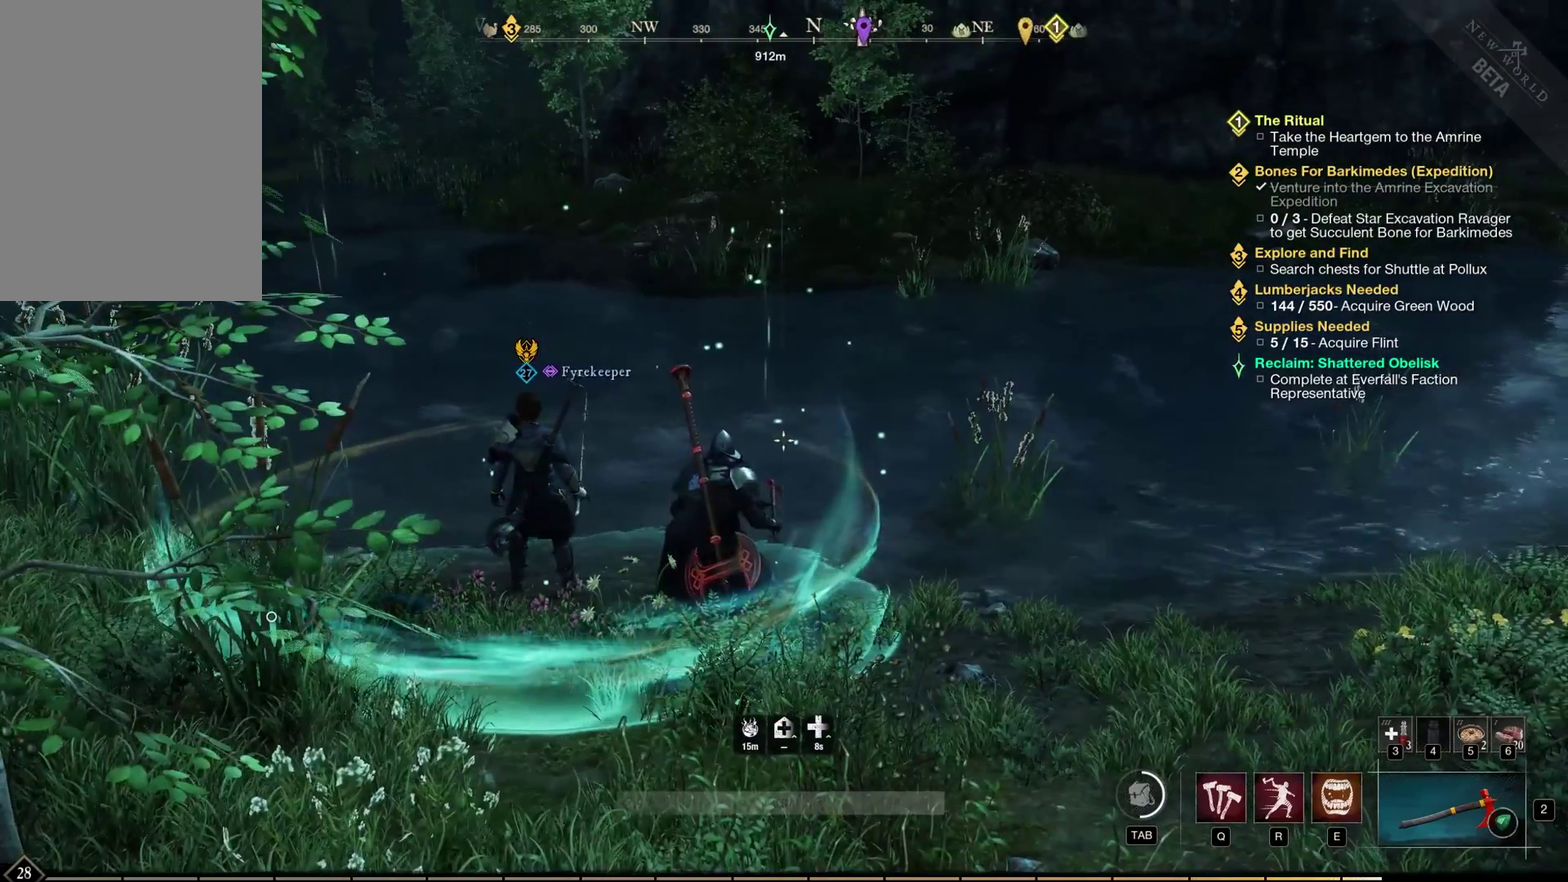
{"dt_ms": 500, "buttons": ["DPAD_RIGHT"], "left_stick": "center", "events": [[283, "DPAD_RIGHT", "down"]]}
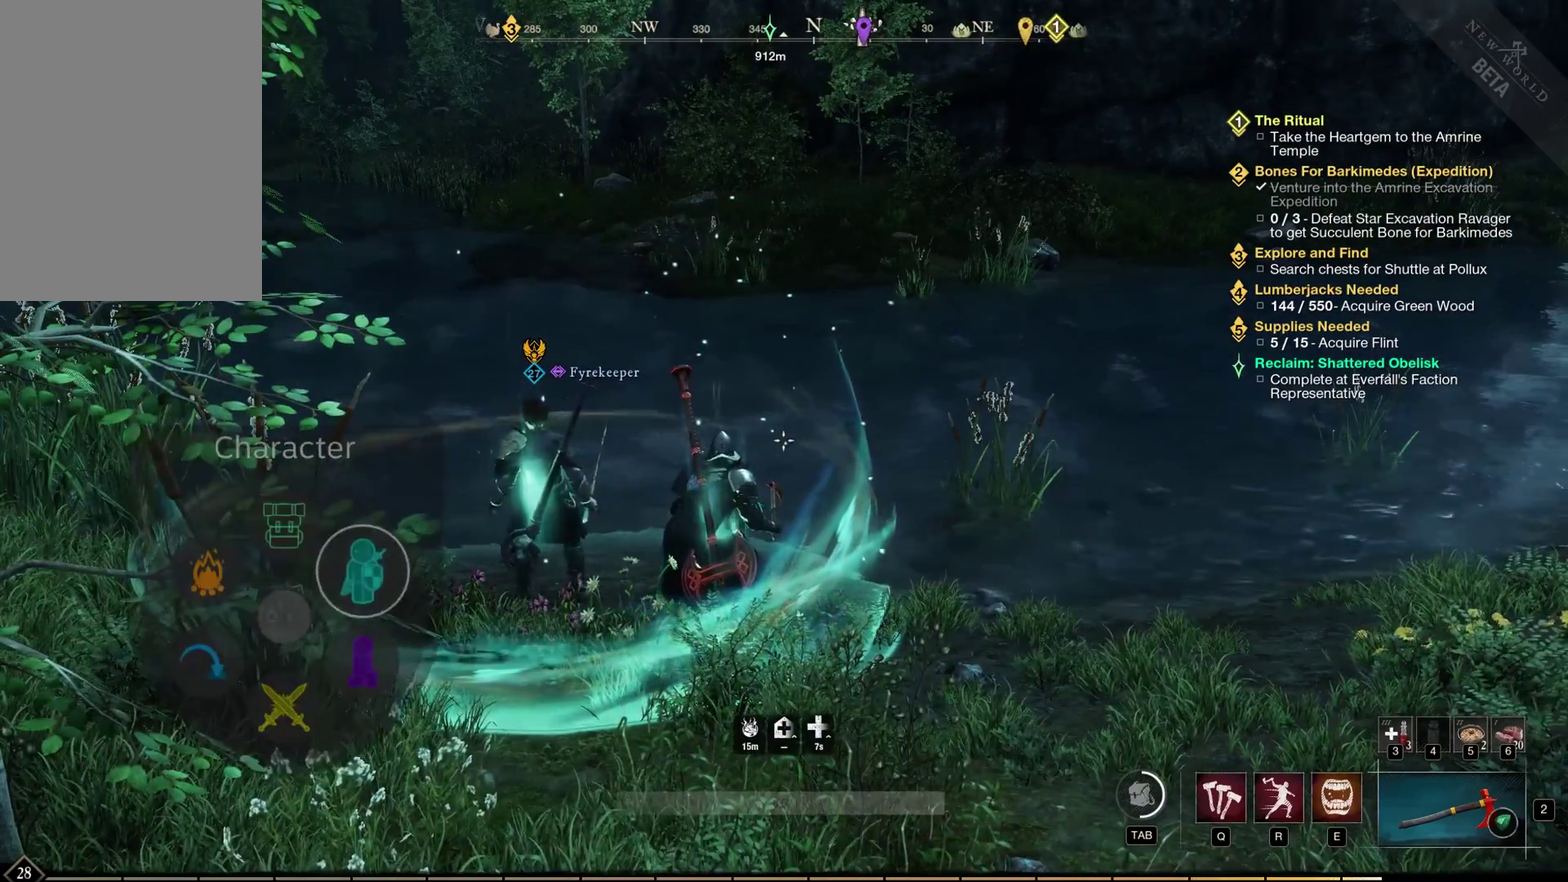
{"dt_ms": 500, "buttons": [], "left_stick": "center", "events": [[117, "DPAD_RIGHT", "up"]]}